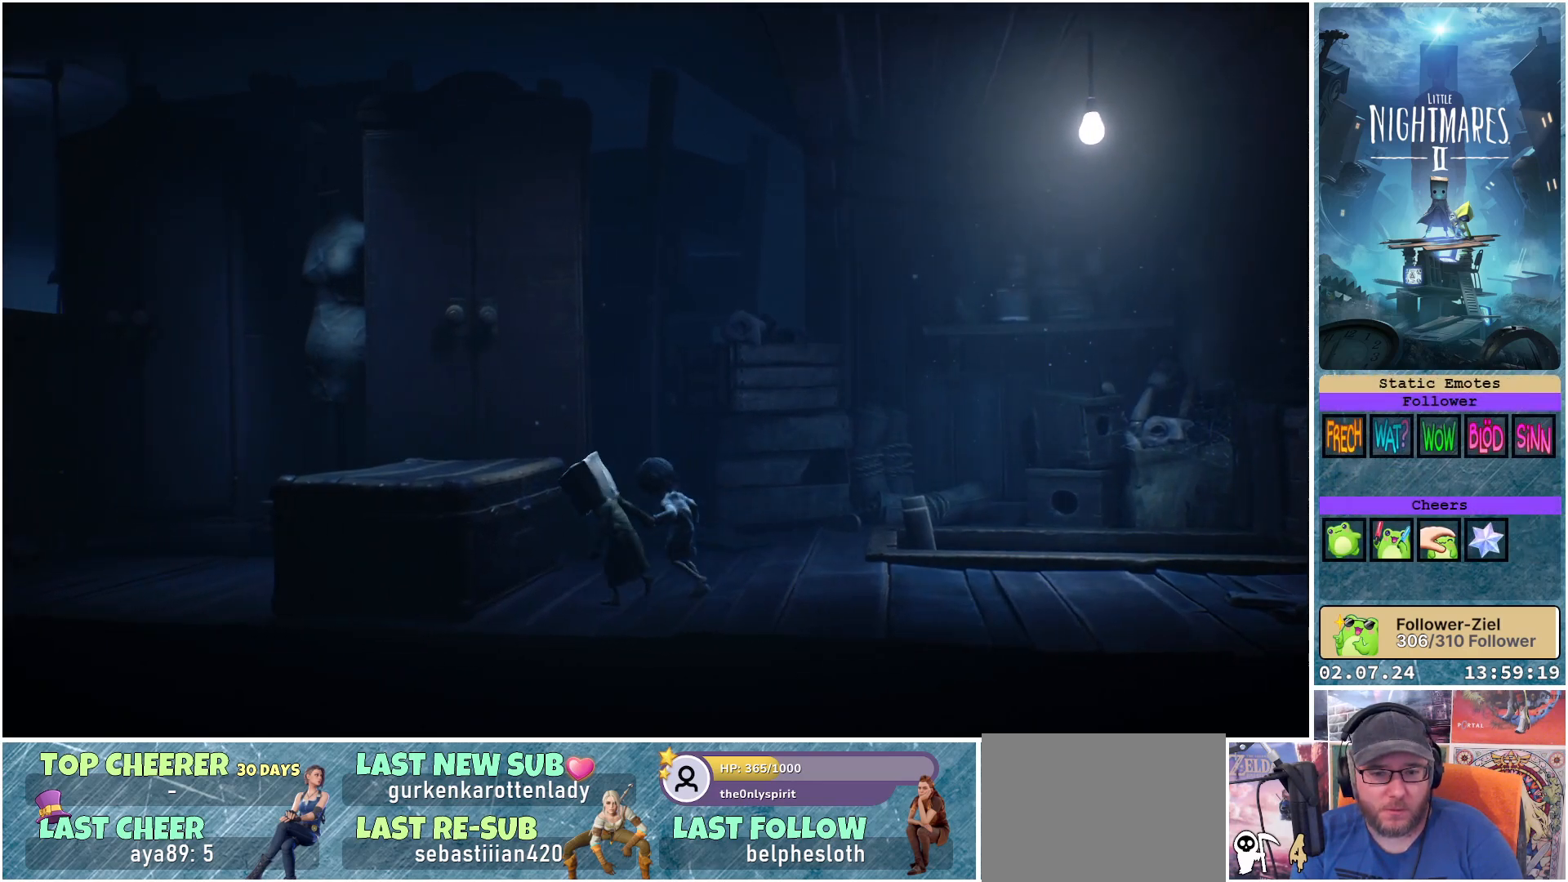
Gameplay with a controller (Xbox layout); each line is a JSON object with the inputs held at the frame after it. "events" lists button and stick changes between this image and that frame as [ms after this image, input, new state], when the widget could be followed in between.
{"buttons": ["A", "R1"], "left_stick": "up-left", "right_stick": "center", "events": [[283, "A", "down"]]}
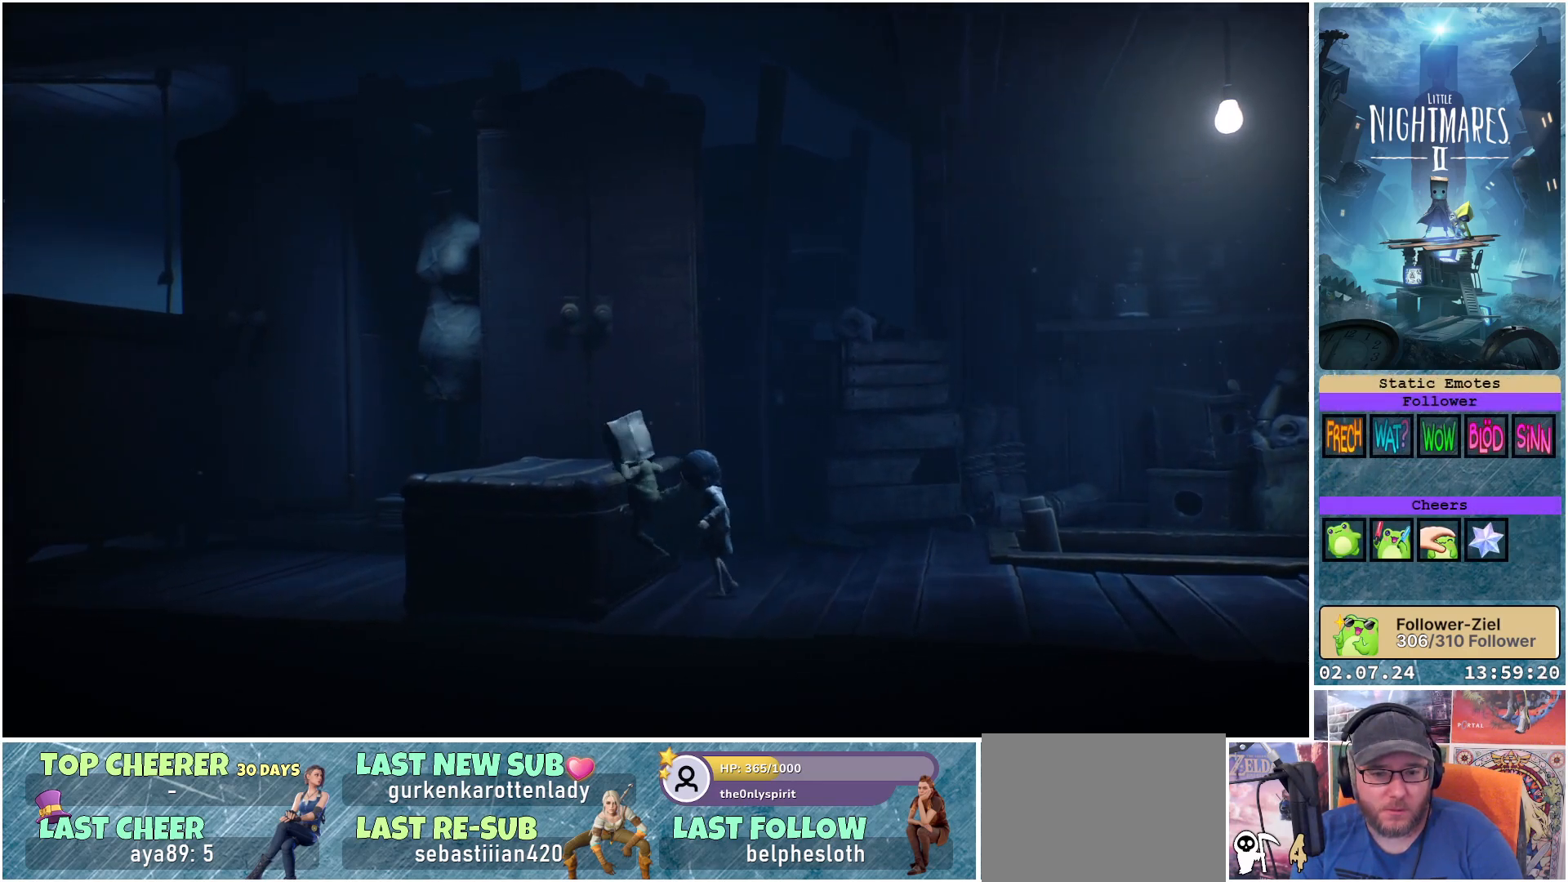
{"buttons": ["R1"], "left_stick": "up-left", "right_stick": "center", "events": [[350, "A", "up"]]}
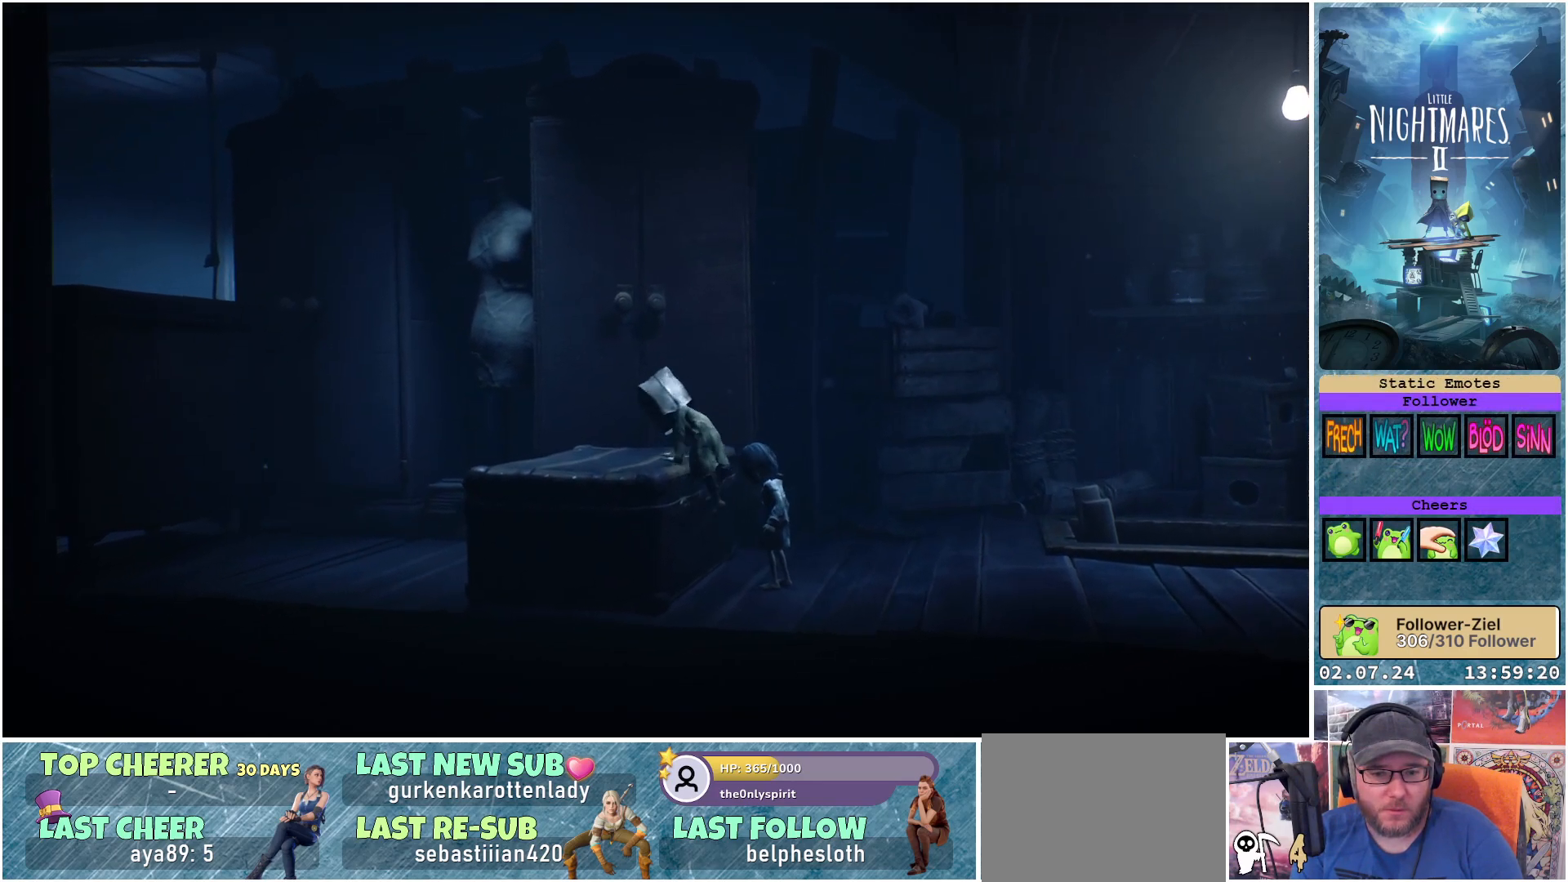
{"buttons": [], "left_stick": "up-left", "right_stick": "center", "events": [[83, "R1", "up"]]}
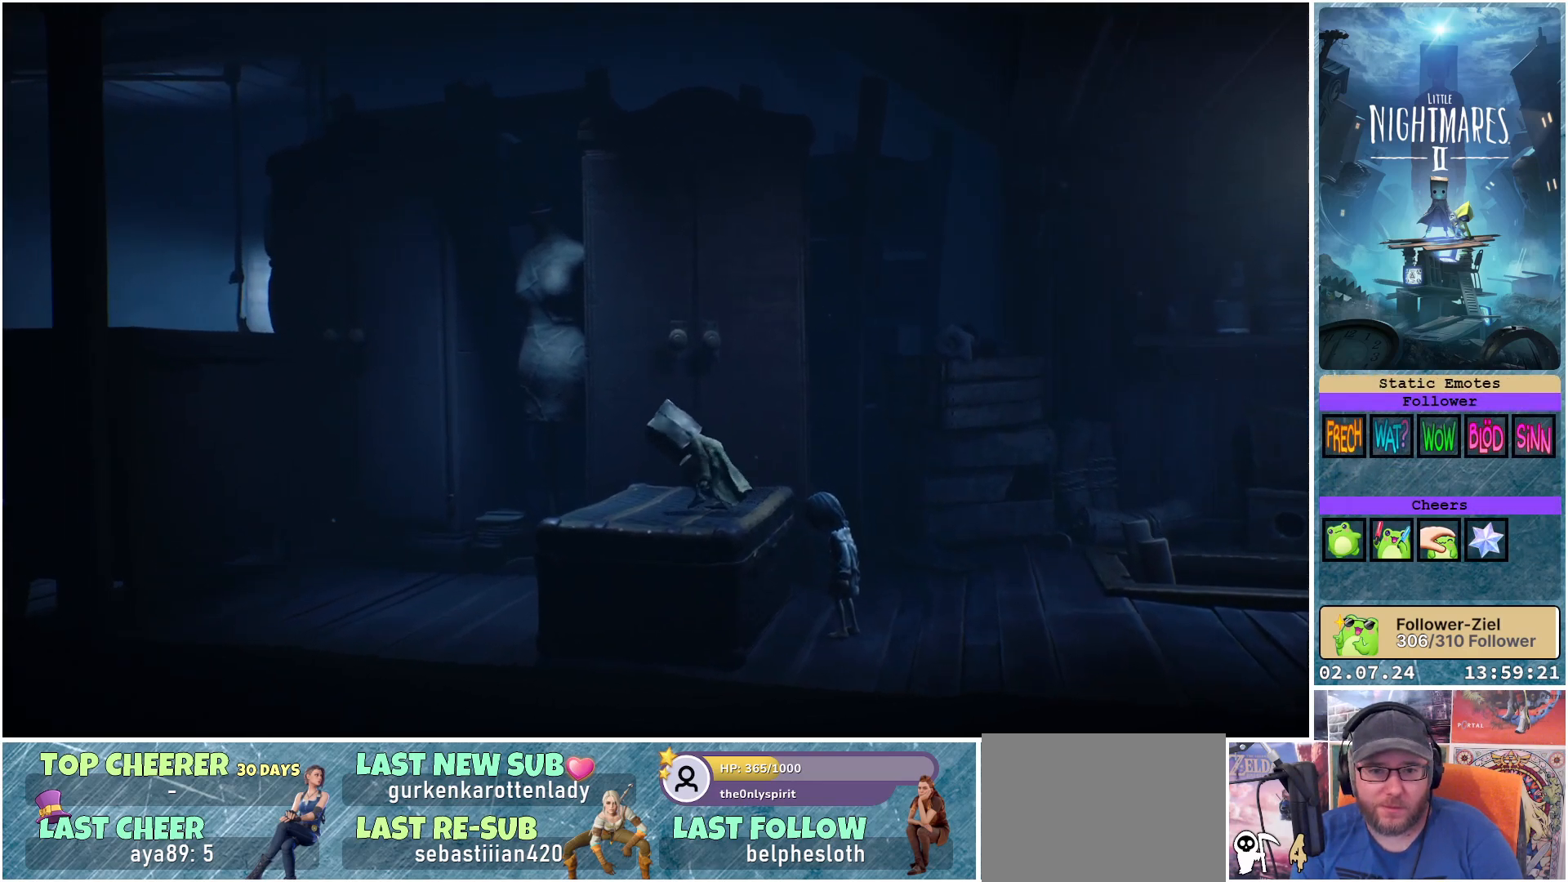
{"buttons": [], "left_stick": "center", "right_stick": "center", "events": [[317, "left_stick", "center"]]}
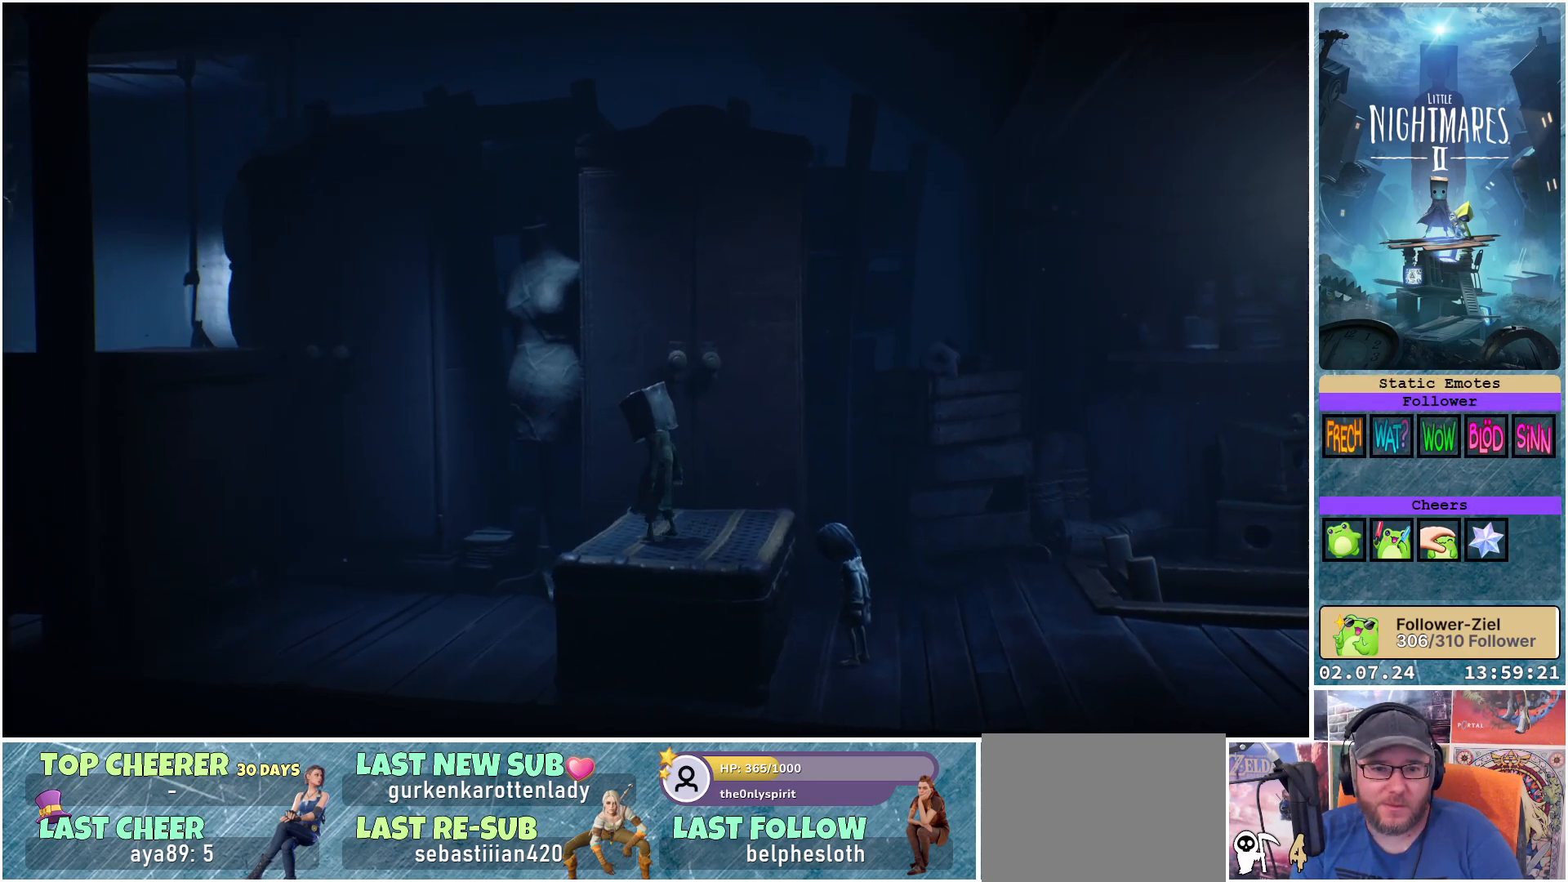
{"buttons": [], "left_stick": "center", "right_stick": "center", "events": []}
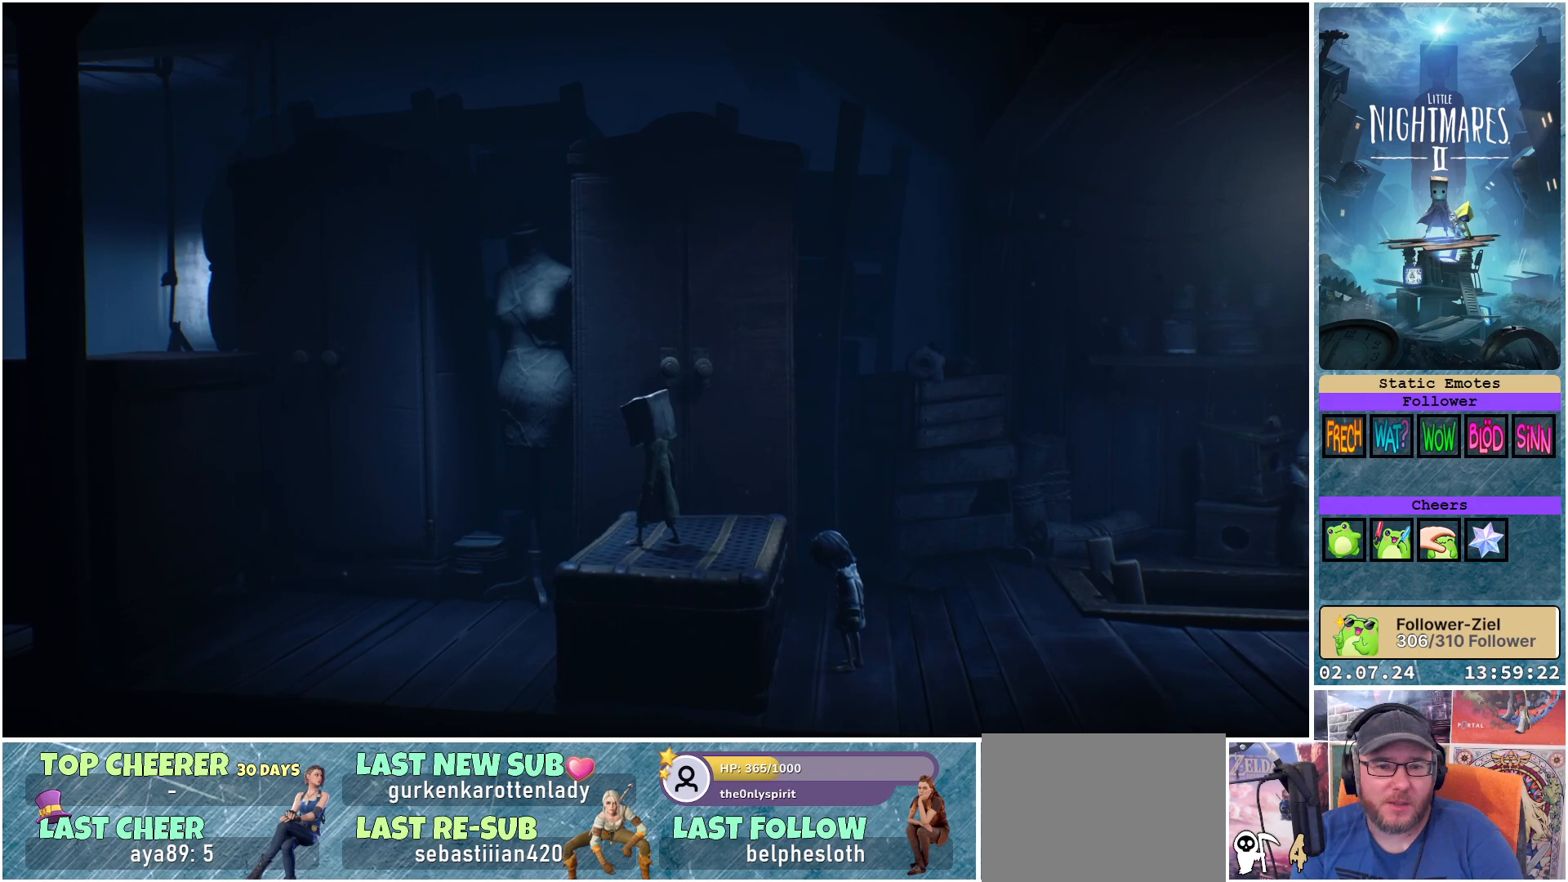
{"buttons": [], "left_stick": "left", "right_stick": "center", "events": [[117, "left_stick", "left"]]}
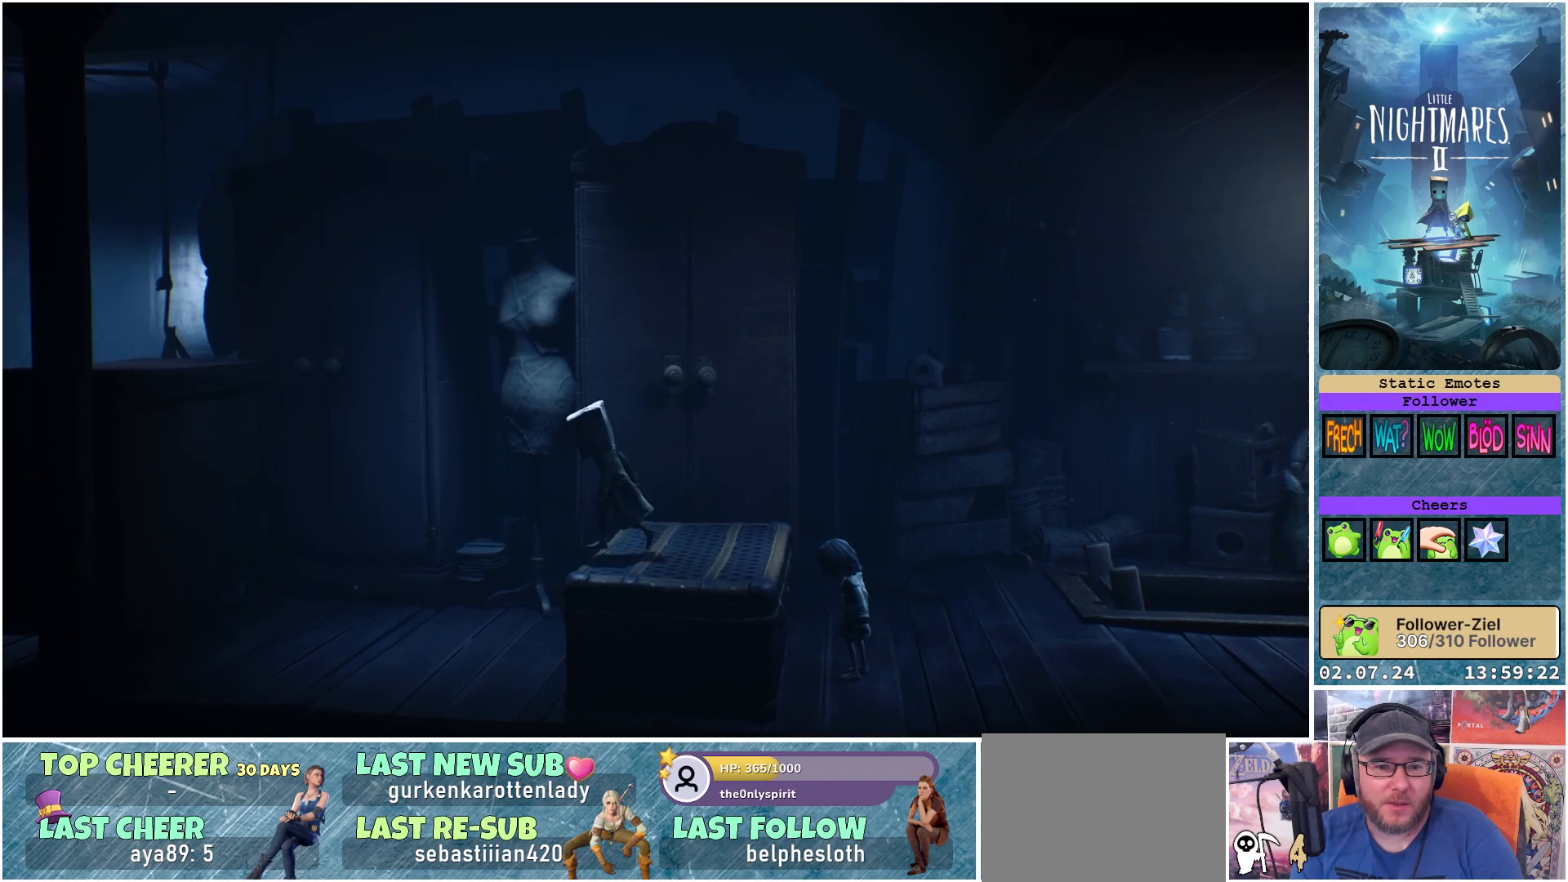
{"buttons": [], "left_stick": "left", "right_stick": "center", "events": []}
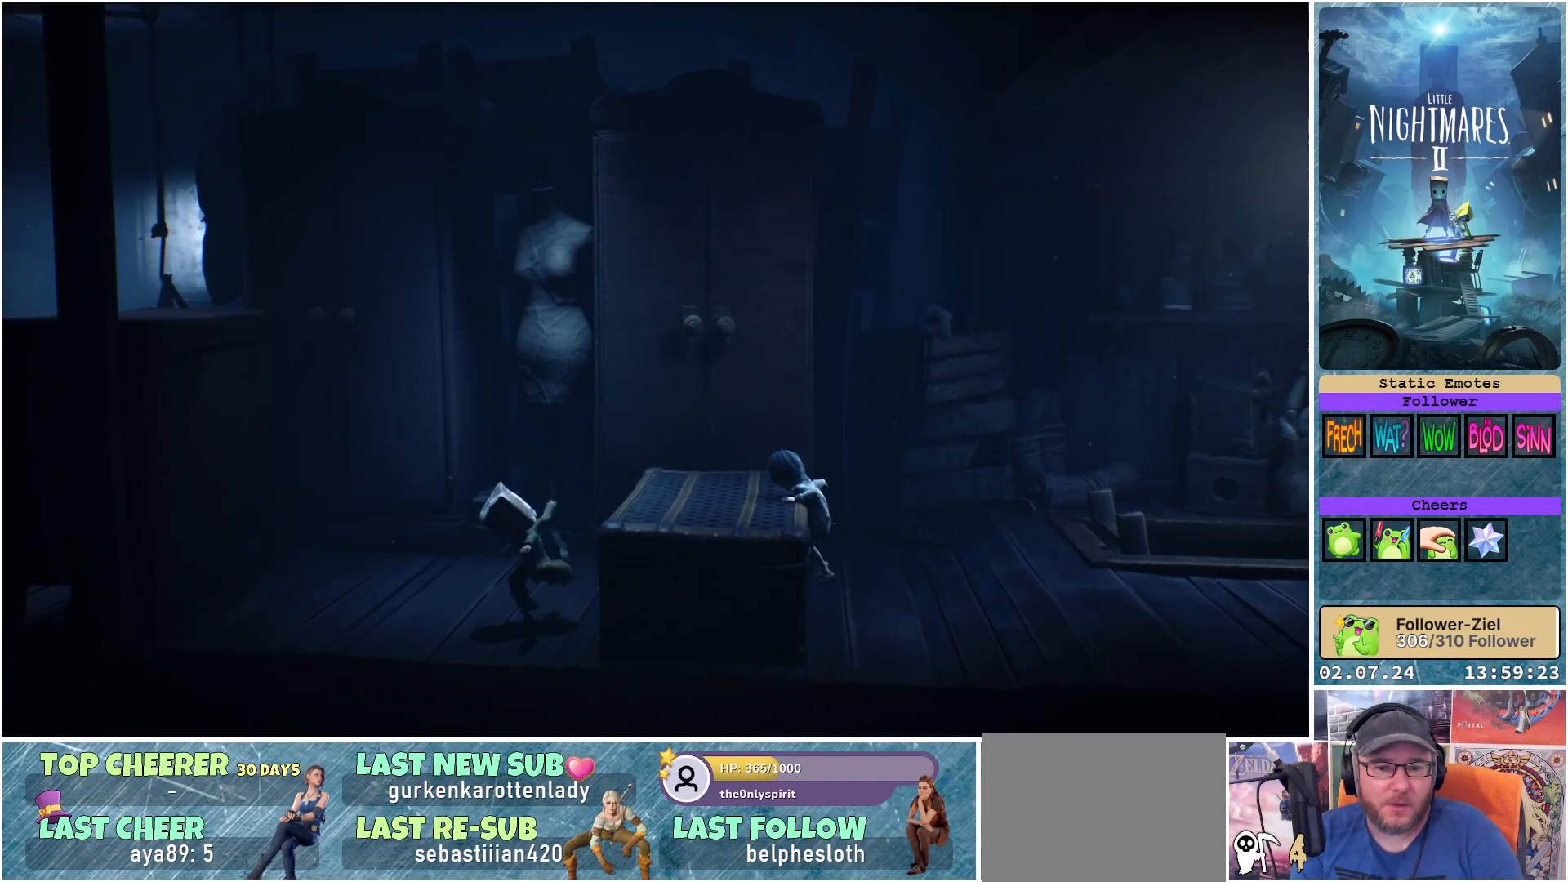
{"buttons": [], "left_stick": "left", "right_stick": "center", "events": []}
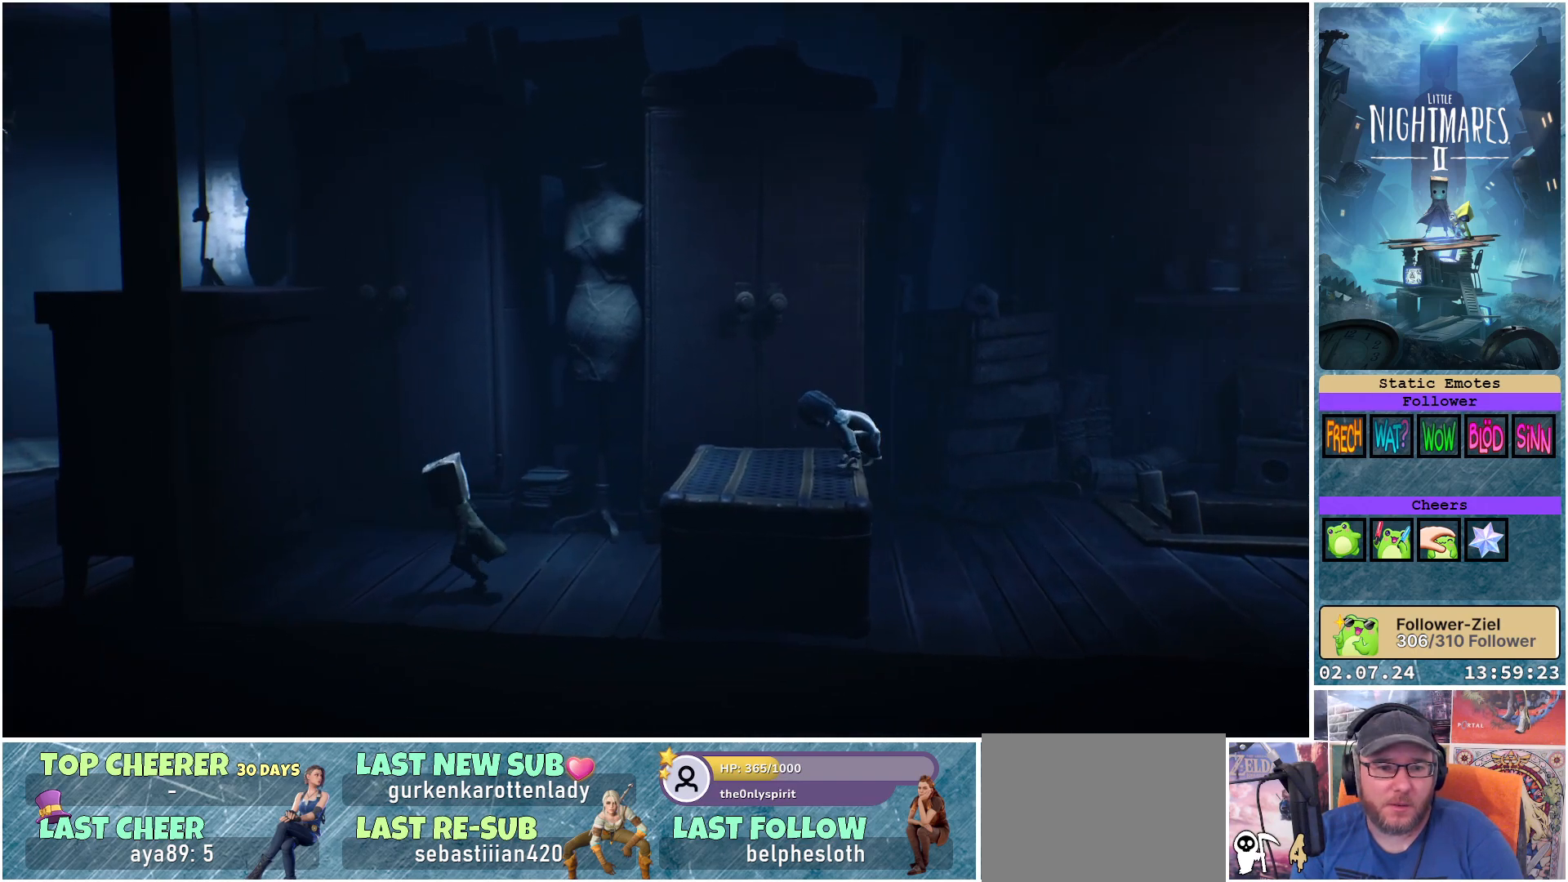
{"buttons": ["A"], "left_stick": "left", "right_stick": "center", "events": [[450, "A", "down"]]}
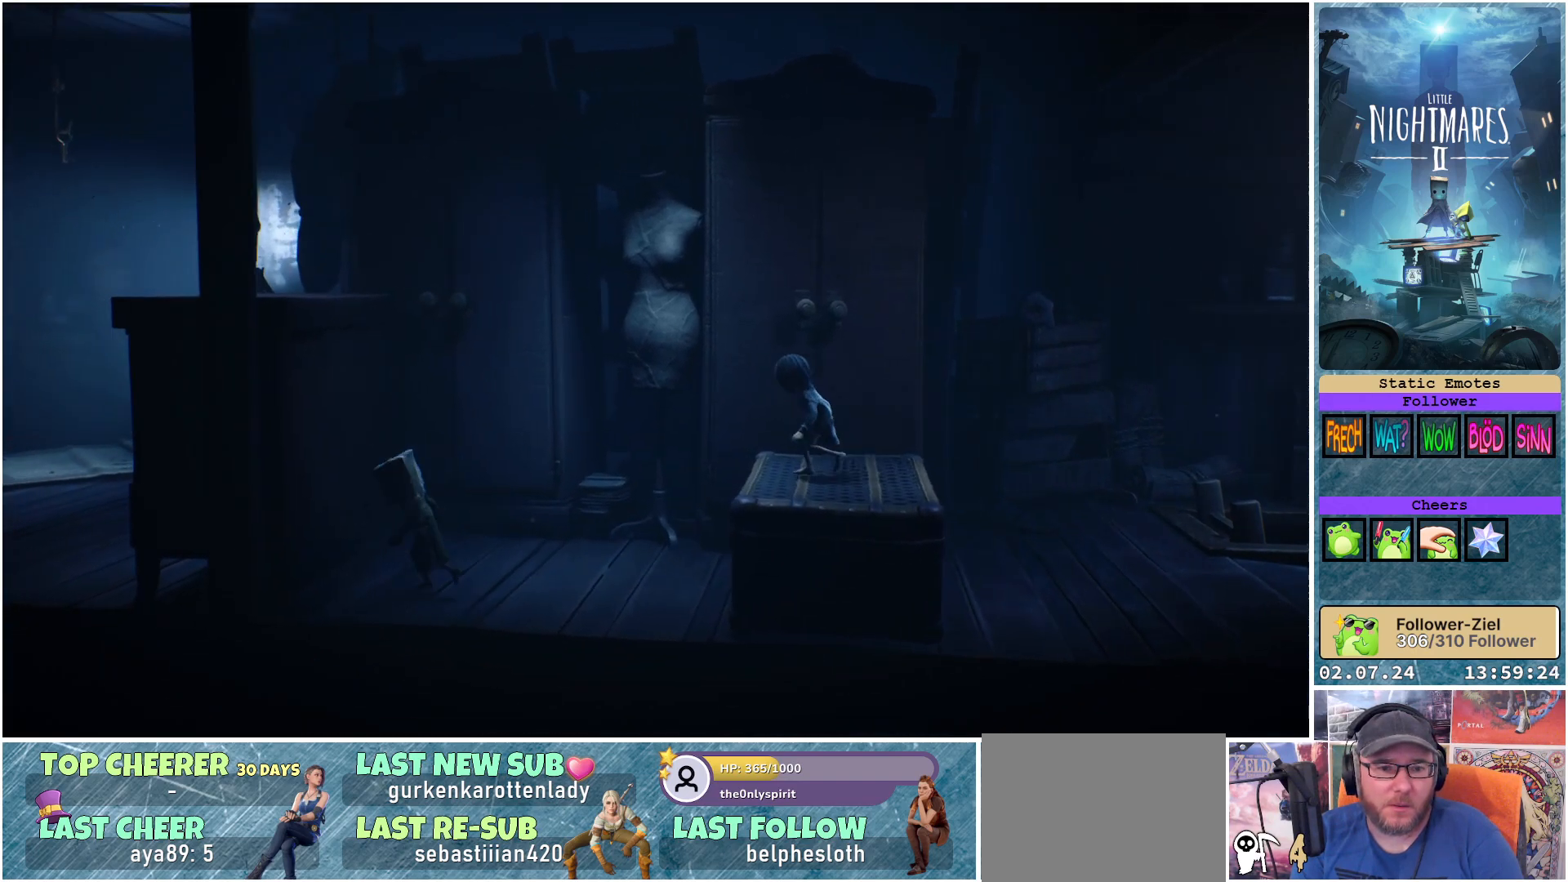
{"buttons": ["A"], "left_stick": "up-left", "right_stick": "center", "events": [[283, "left_stick", "up-left"]]}
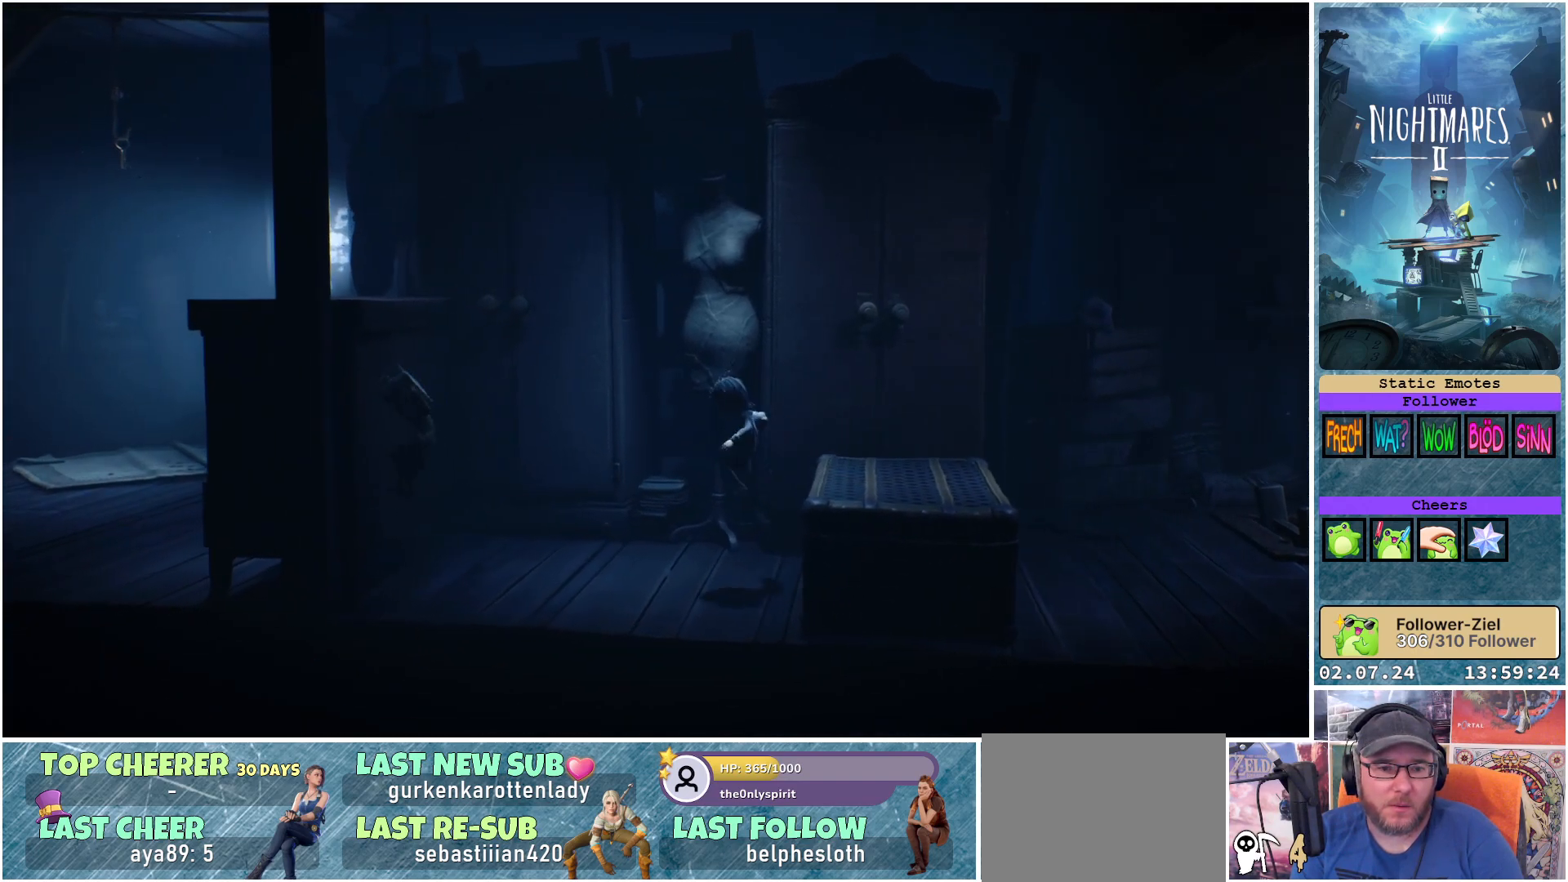
{"buttons": [], "left_stick": "center", "right_stick": "center", "events": [[50, "A", "up"], [150, "left_stick", "center"]]}
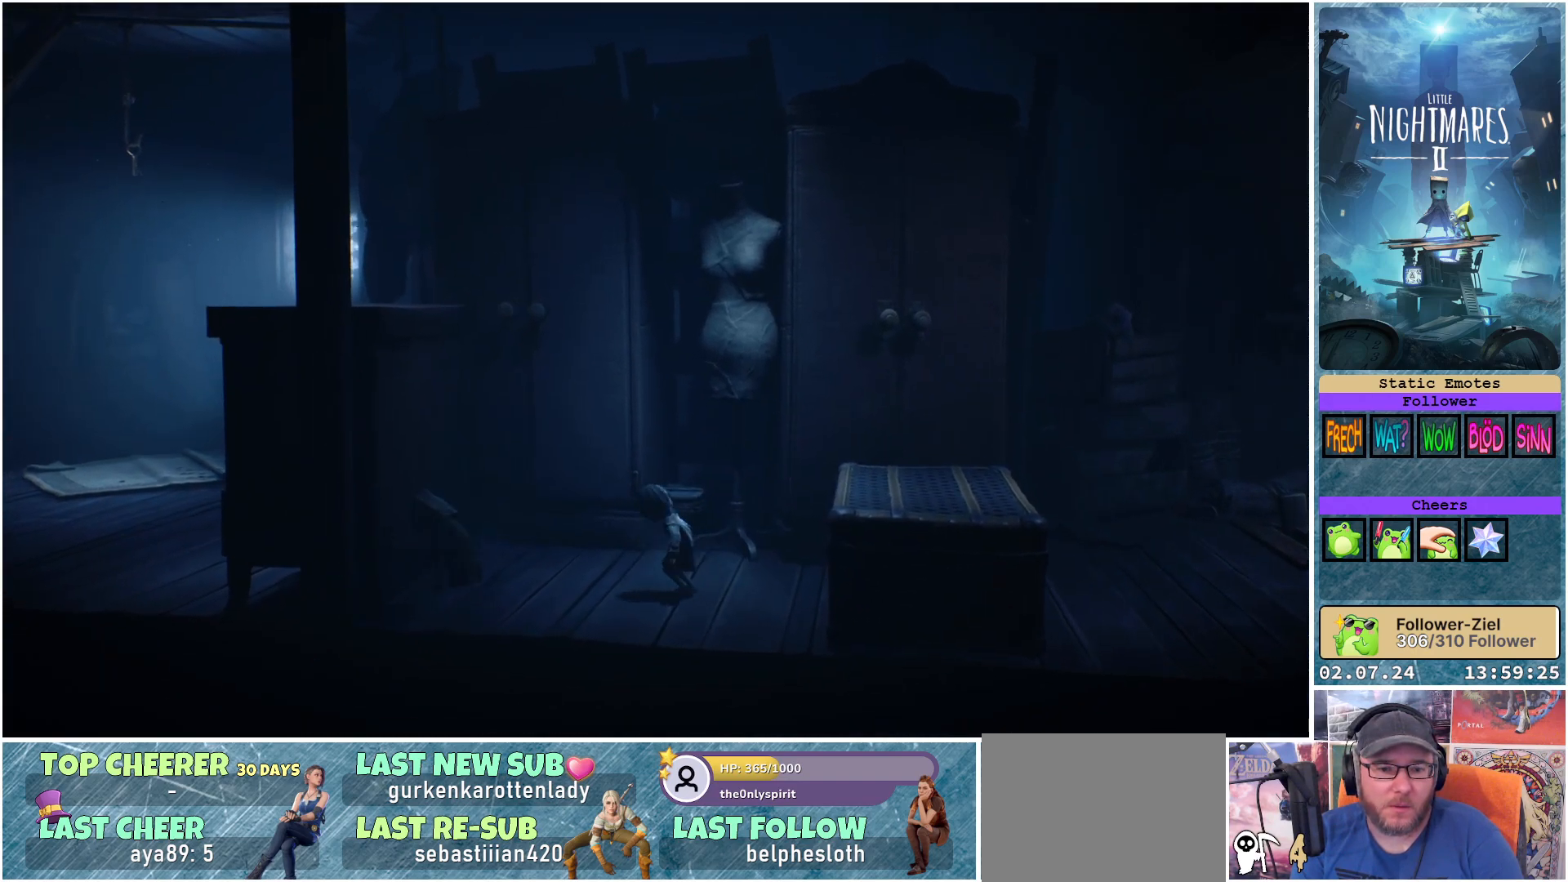
{"buttons": [], "left_stick": "center", "right_stick": "center", "events": []}
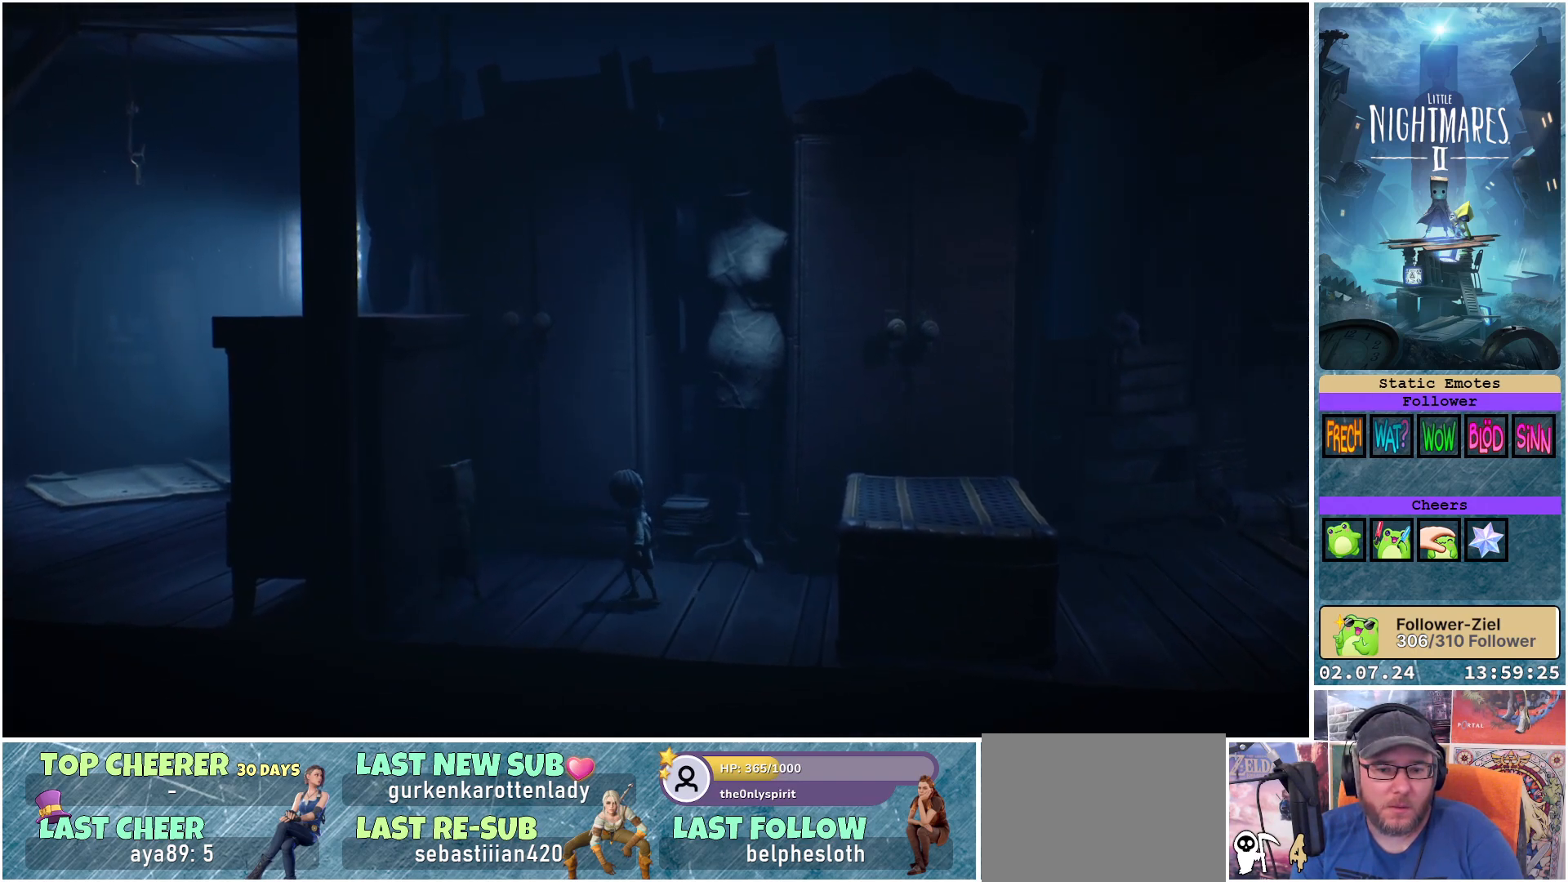
{"buttons": [], "left_stick": "center", "right_stick": "center", "events": [[200, "left_stick", "right"], [350, "left_stick", "center"]]}
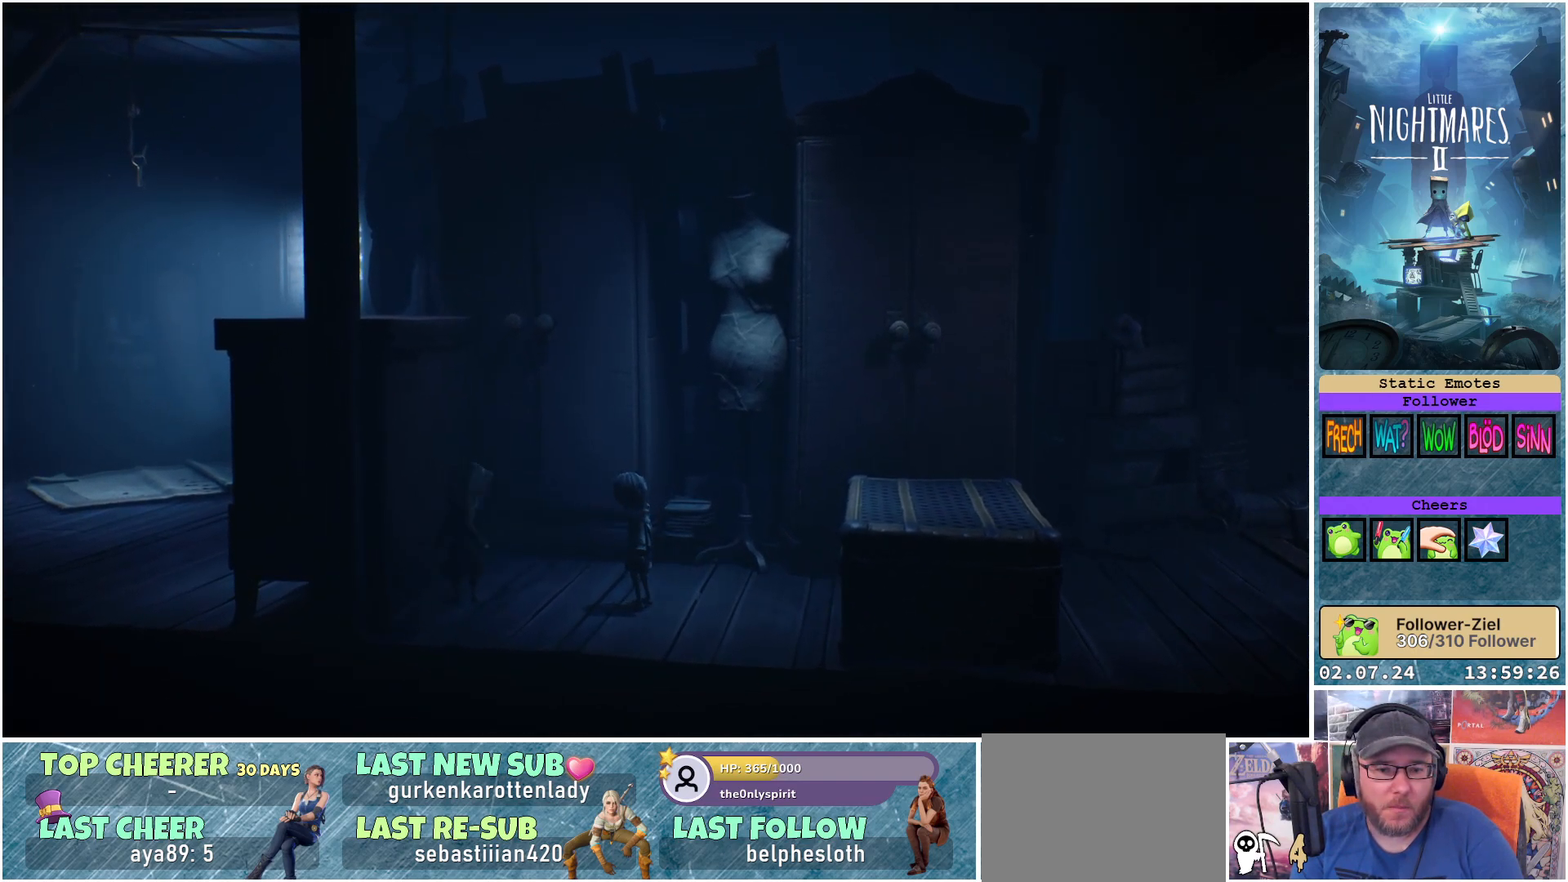
{"buttons": ["R1"], "left_stick": "center", "right_stick": "center", "events": [[400, "R1", "down"]]}
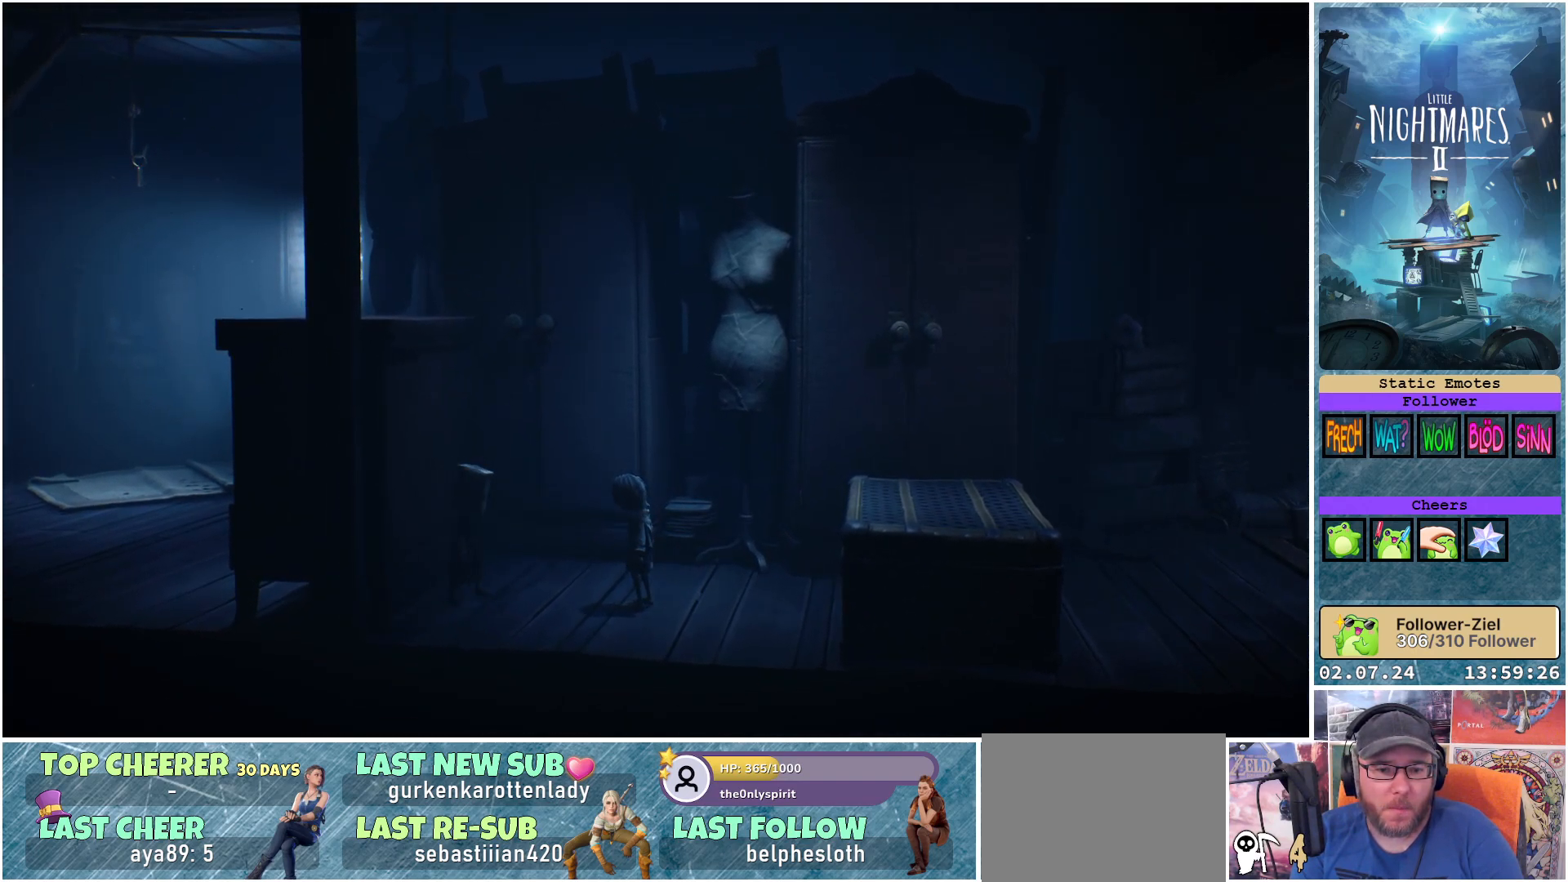
{"buttons": ["R1"], "left_stick": "right", "right_stick": "center", "events": [[400, "left_stick", "right"]]}
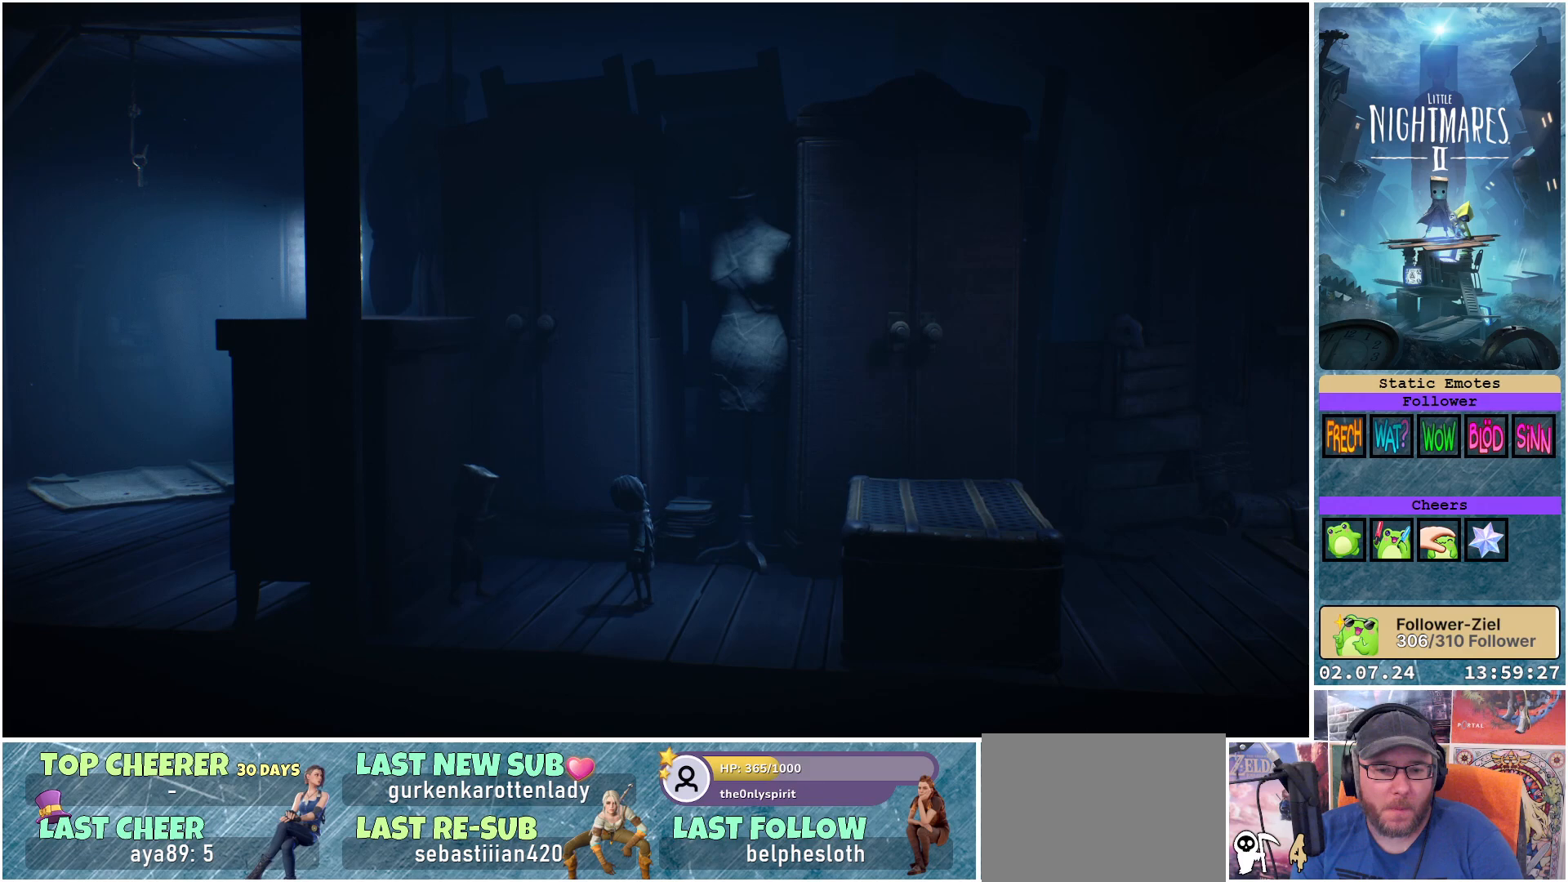
{"buttons": ["R1"], "left_stick": "down-right", "right_stick": "center", "events": [[67, "left_stick", "center"], [267, "left_stick", "down-right"]]}
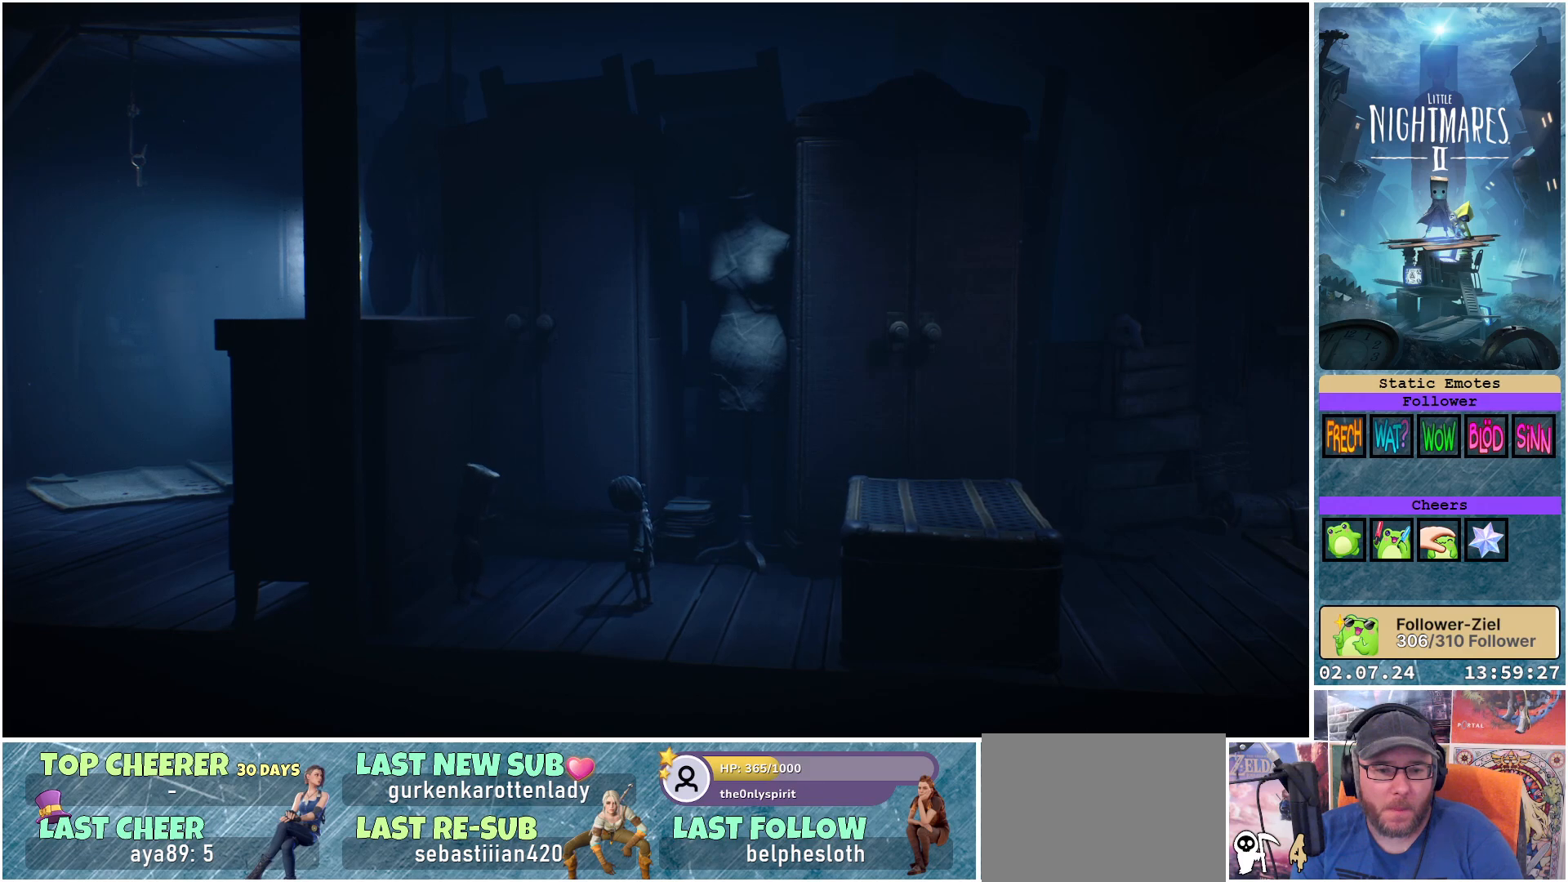
{"buttons": ["R1"], "left_stick": "center", "right_stick": "center", "events": [[333, "left_stick", "center"]]}
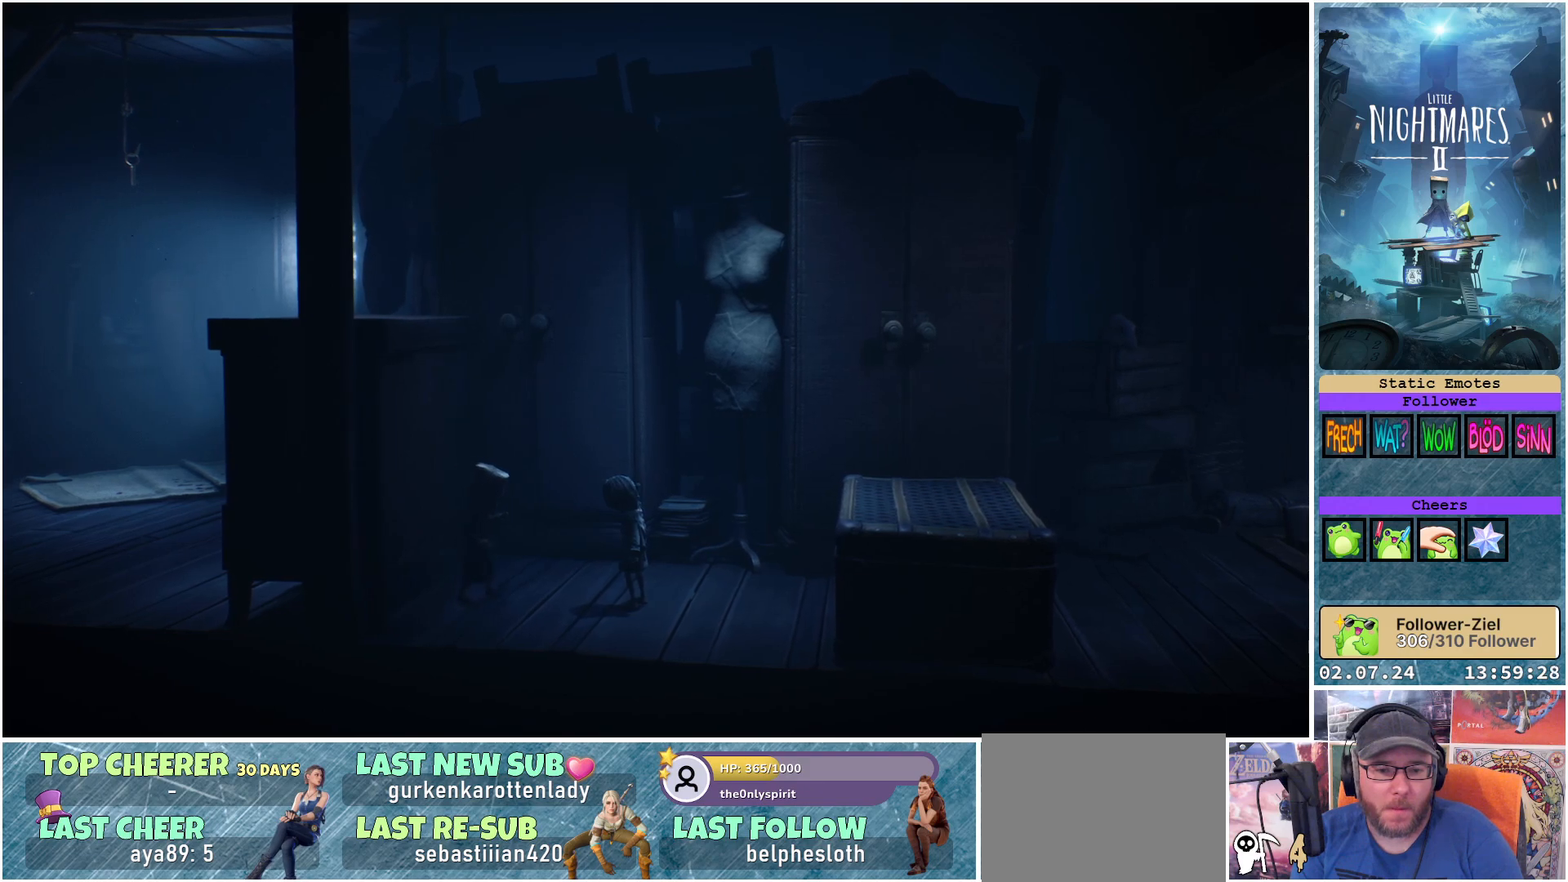
{"buttons": ["R1"], "left_stick": "center", "right_stick": "center", "events": [[183, "Y", "down"], [300, "Y", "up"]]}
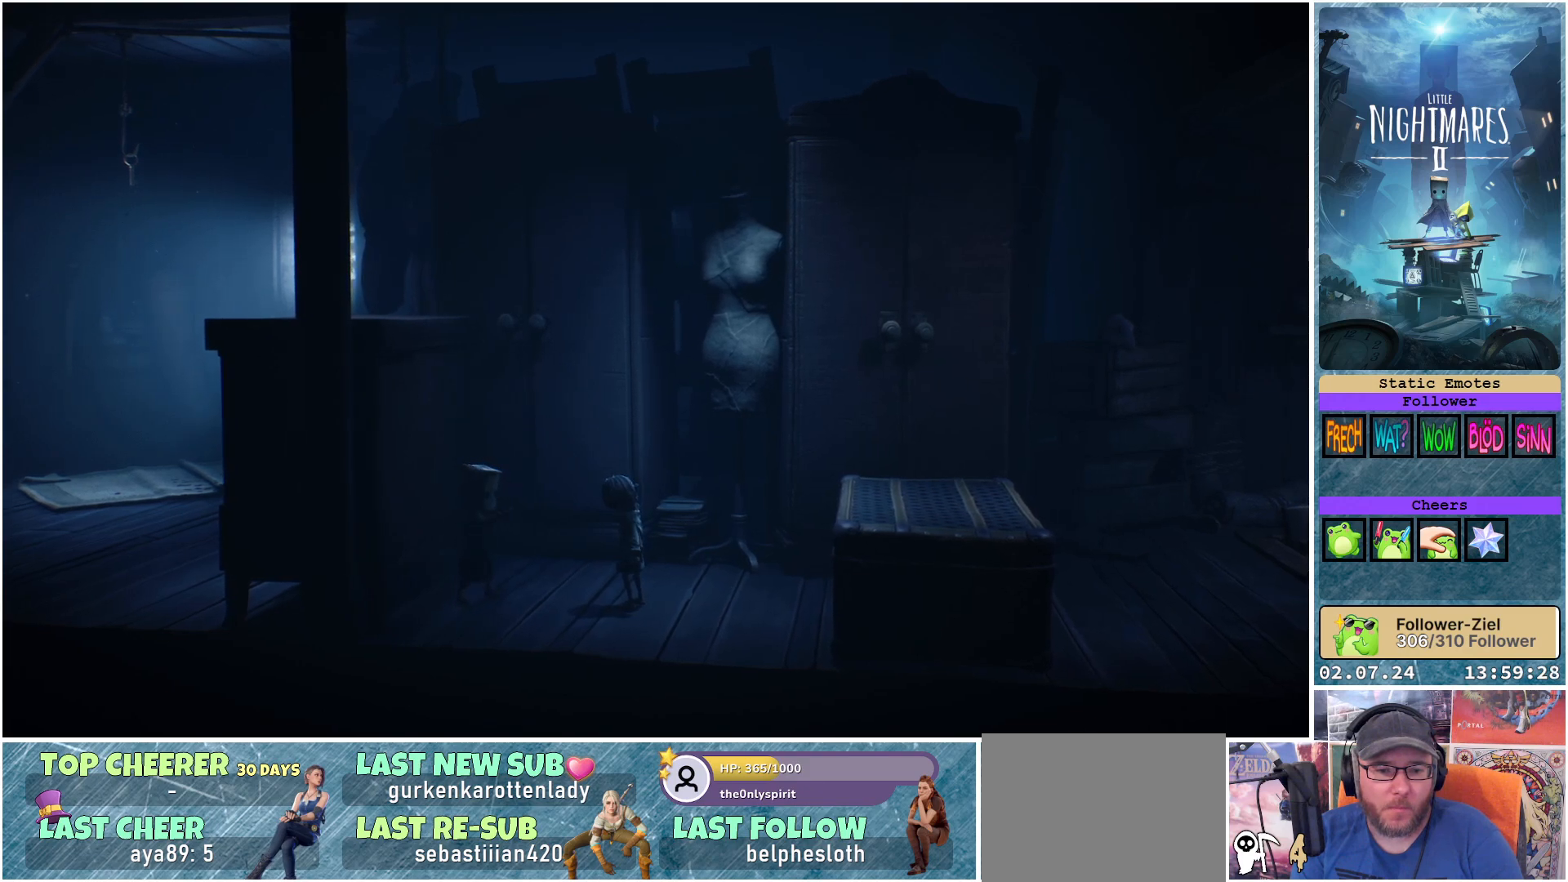
{"buttons": ["R1"], "left_stick": "center", "right_stick": "center", "events": []}
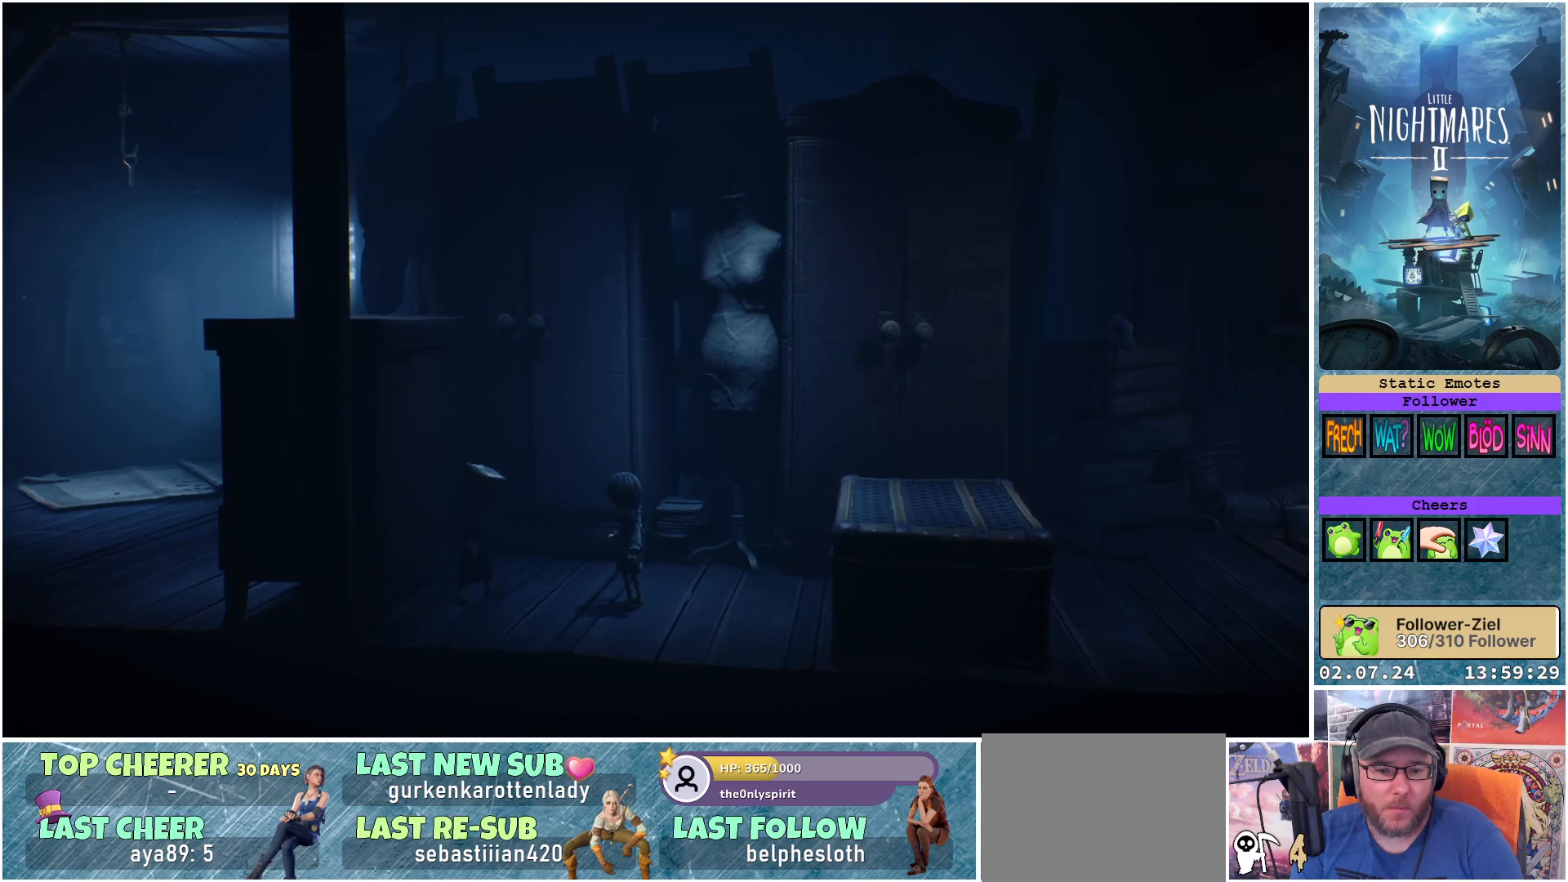
{"buttons": ["R1"], "left_stick": "center", "right_stick": "center", "events": []}
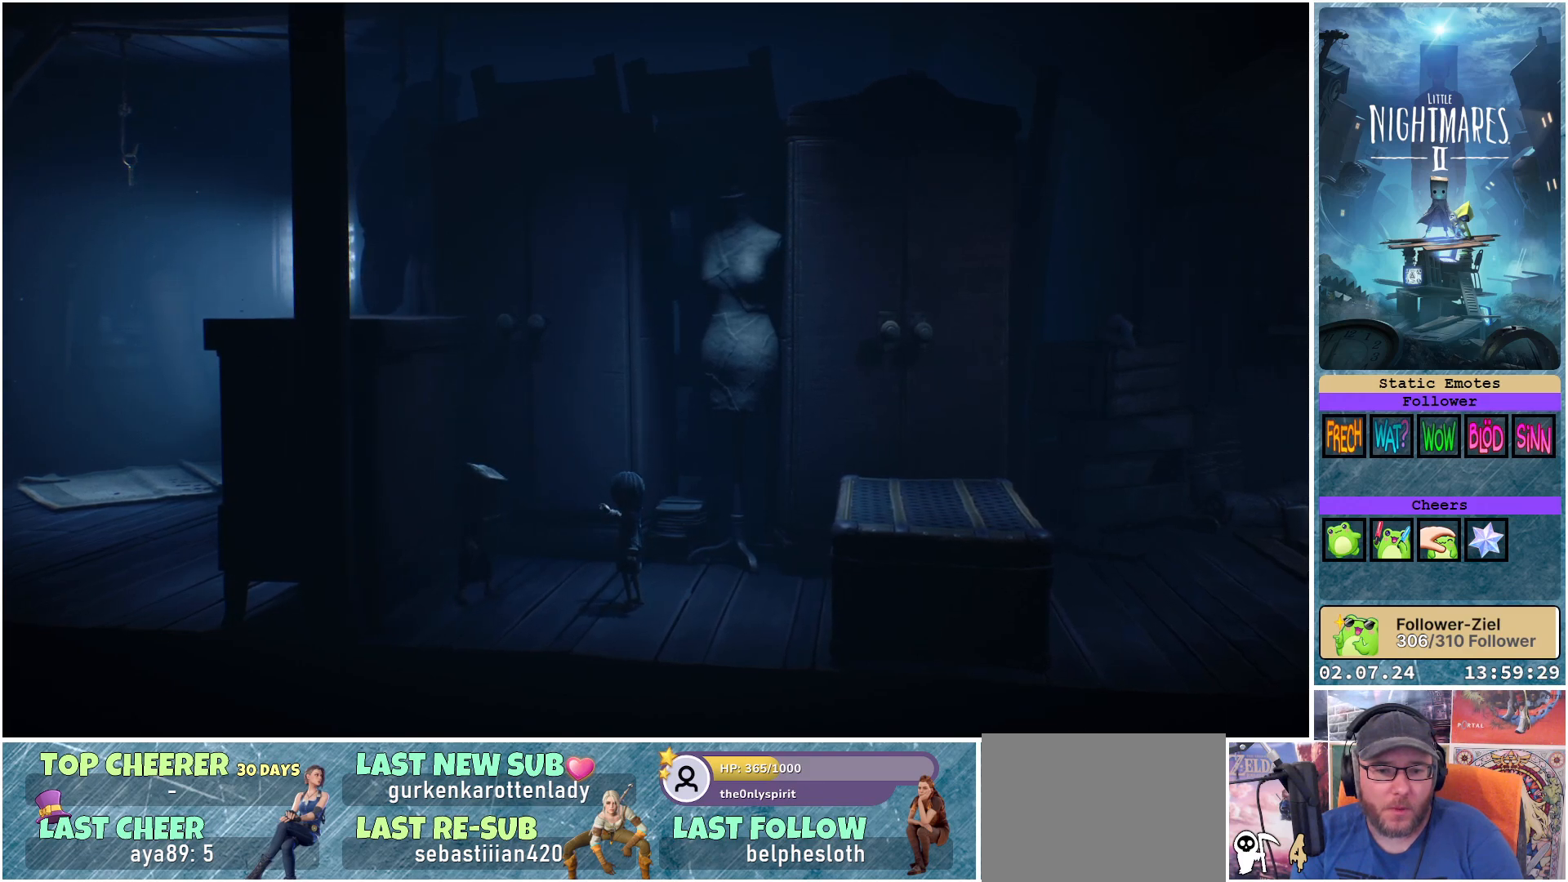
{"buttons": ["R1"], "left_stick": "center", "right_stick": "center", "events": []}
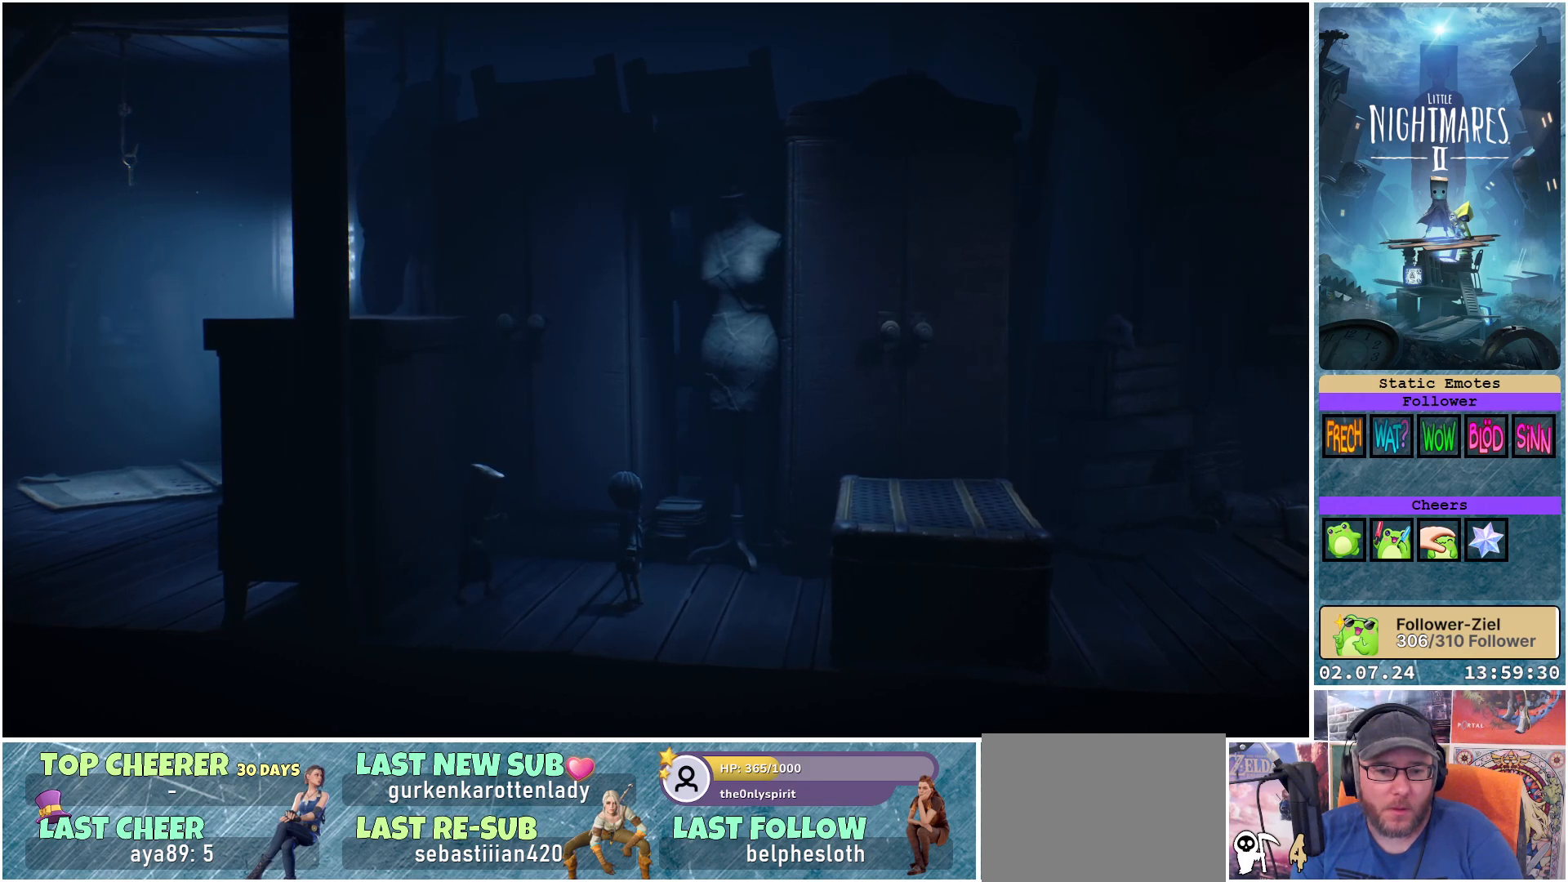
{"buttons": ["R1"], "left_stick": "center", "right_stick": "center", "events": []}
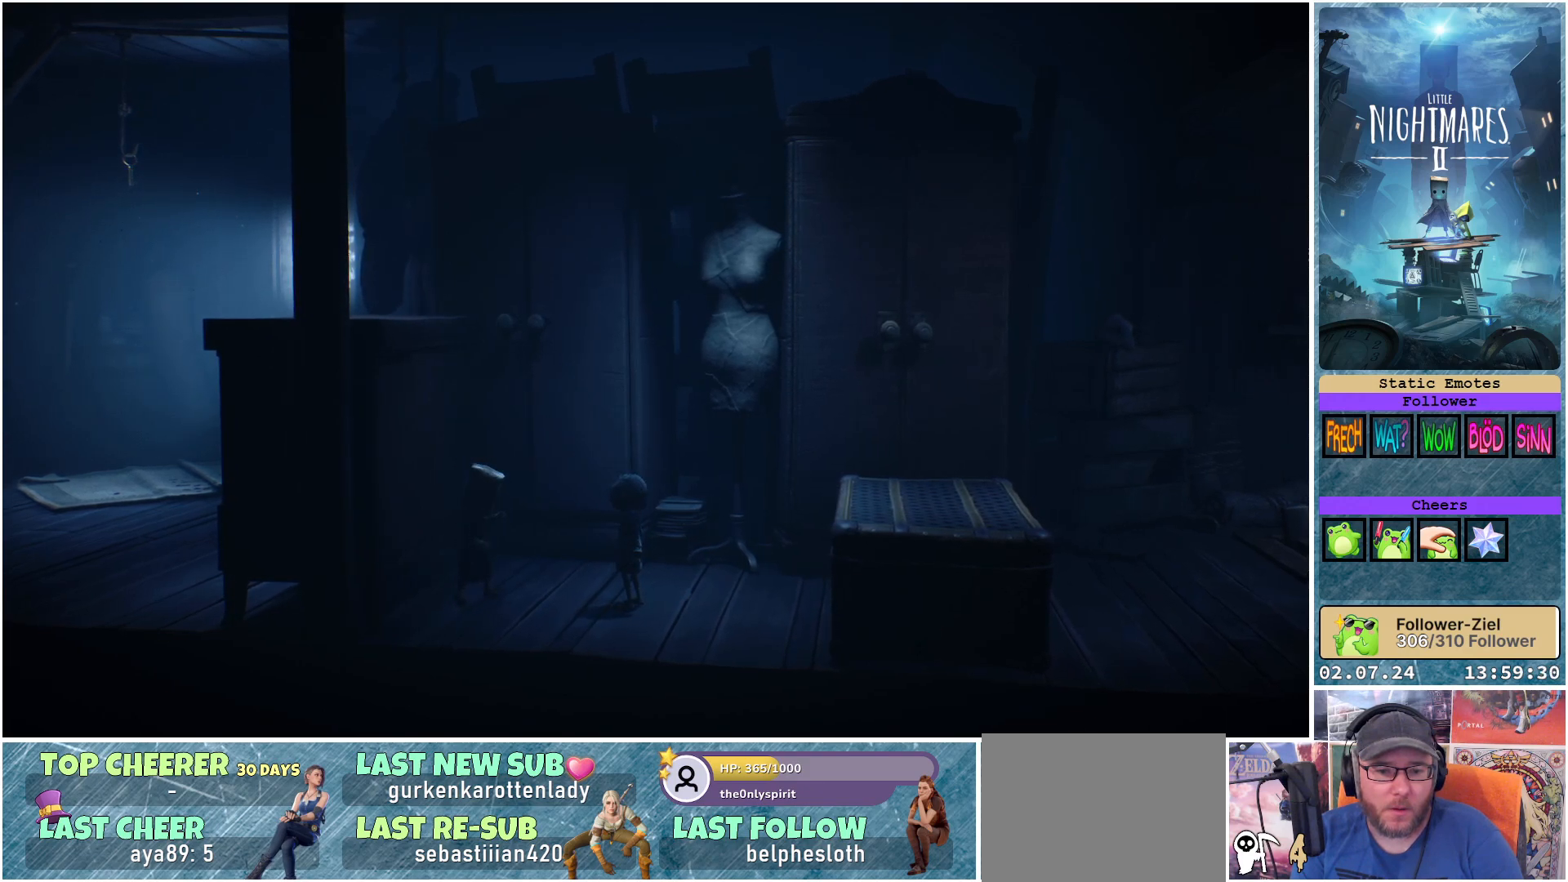
{"buttons": ["R1"], "left_stick": "right", "right_stick": "center", "events": [[167, "left_stick", "right"]]}
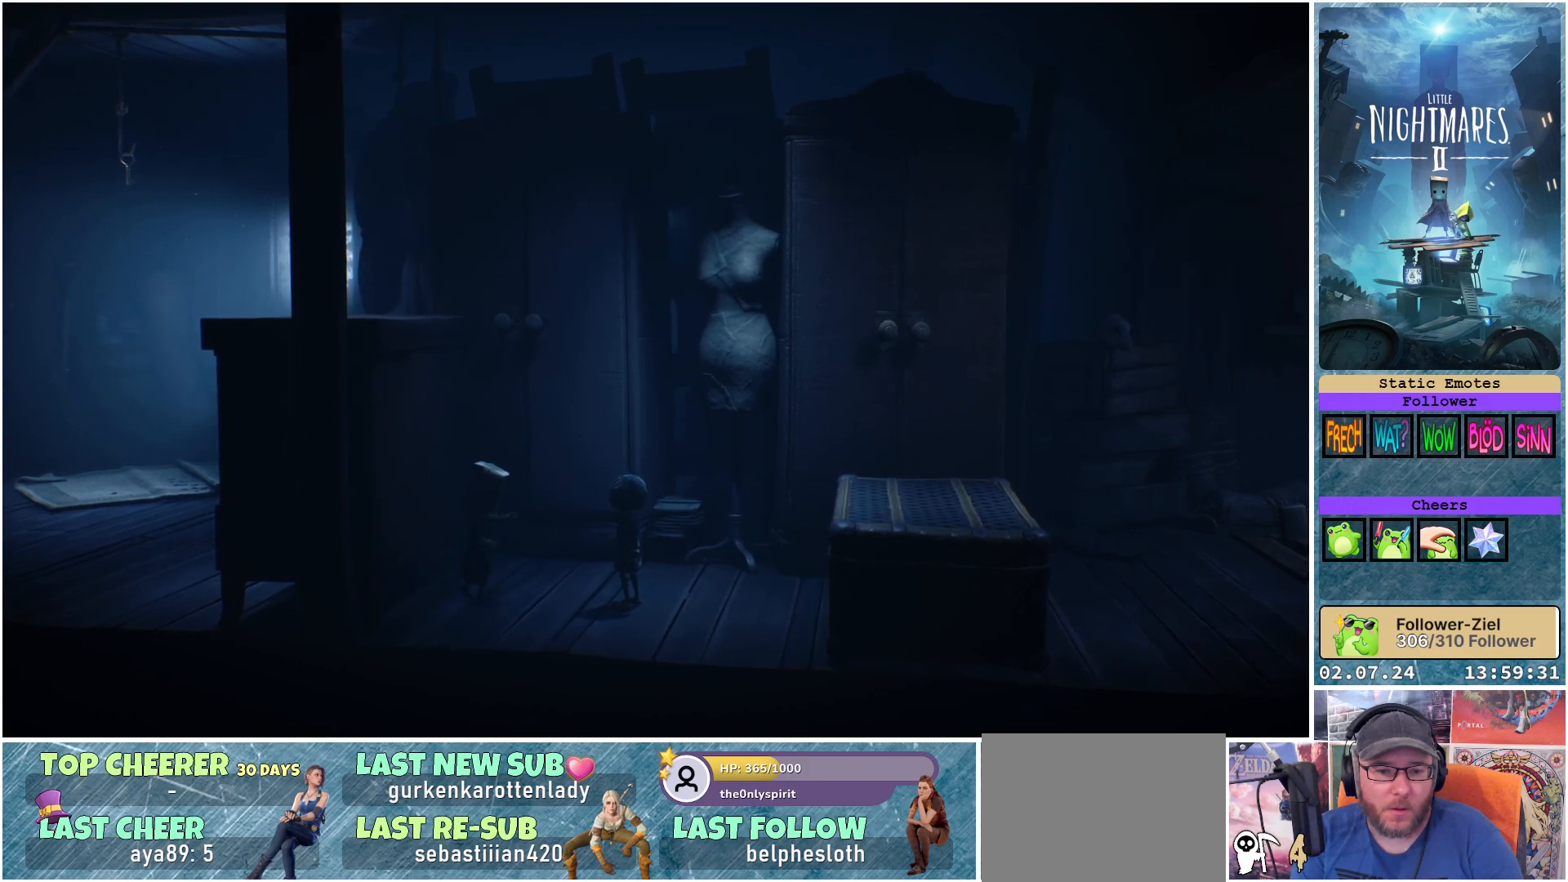
{"buttons": ["R1"], "left_stick": "right", "right_stick": "center", "events": []}
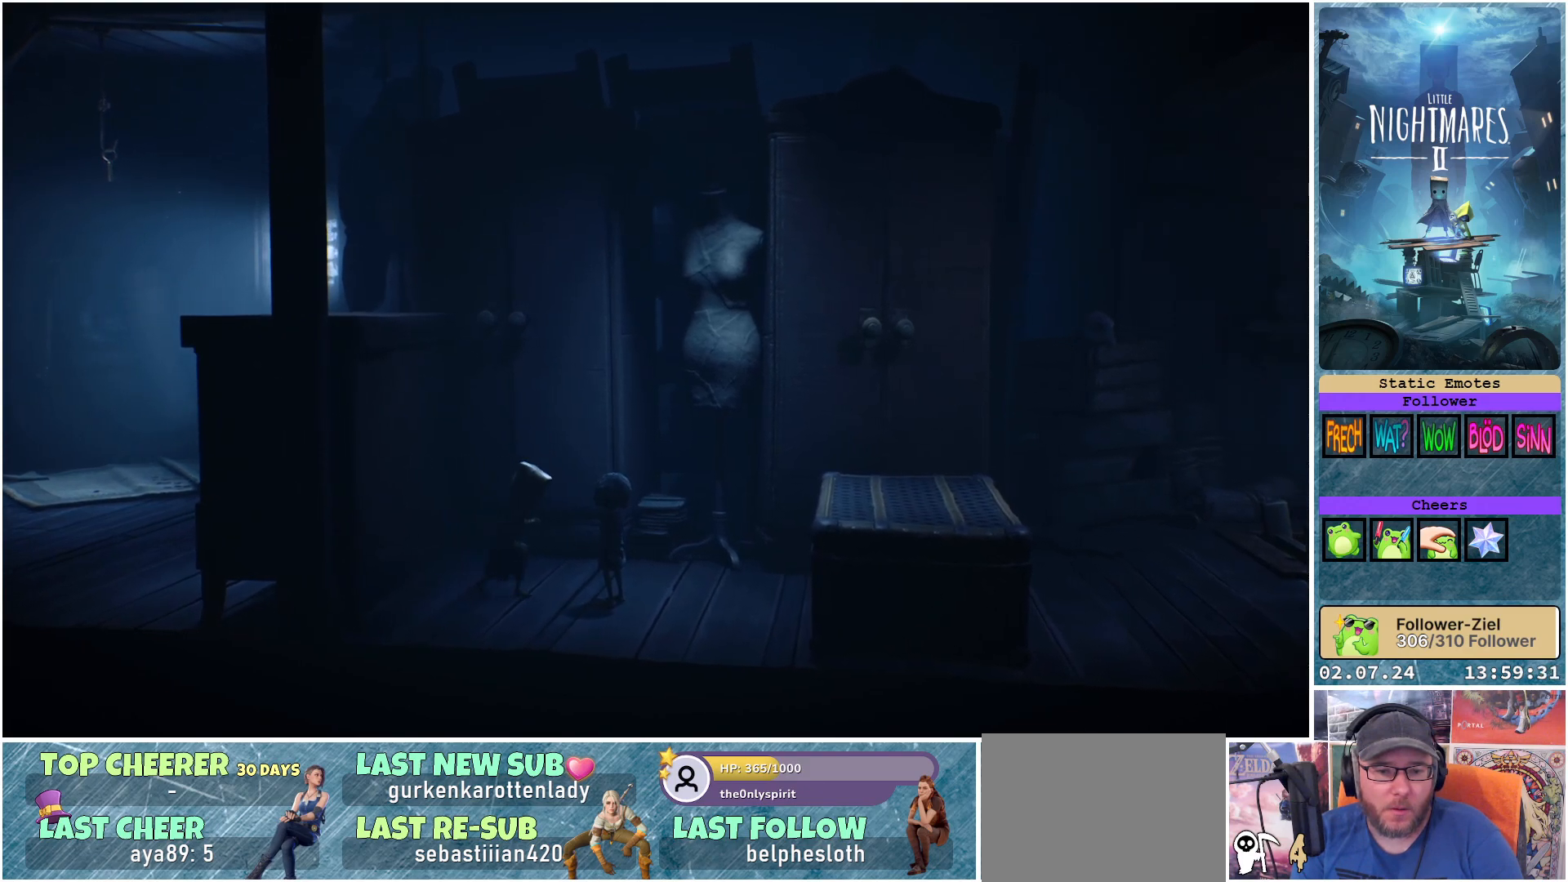
{"buttons": ["R1"], "left_stick": "center", "right_stick": "center", "events": [[283, "left_stick", "center"]]}
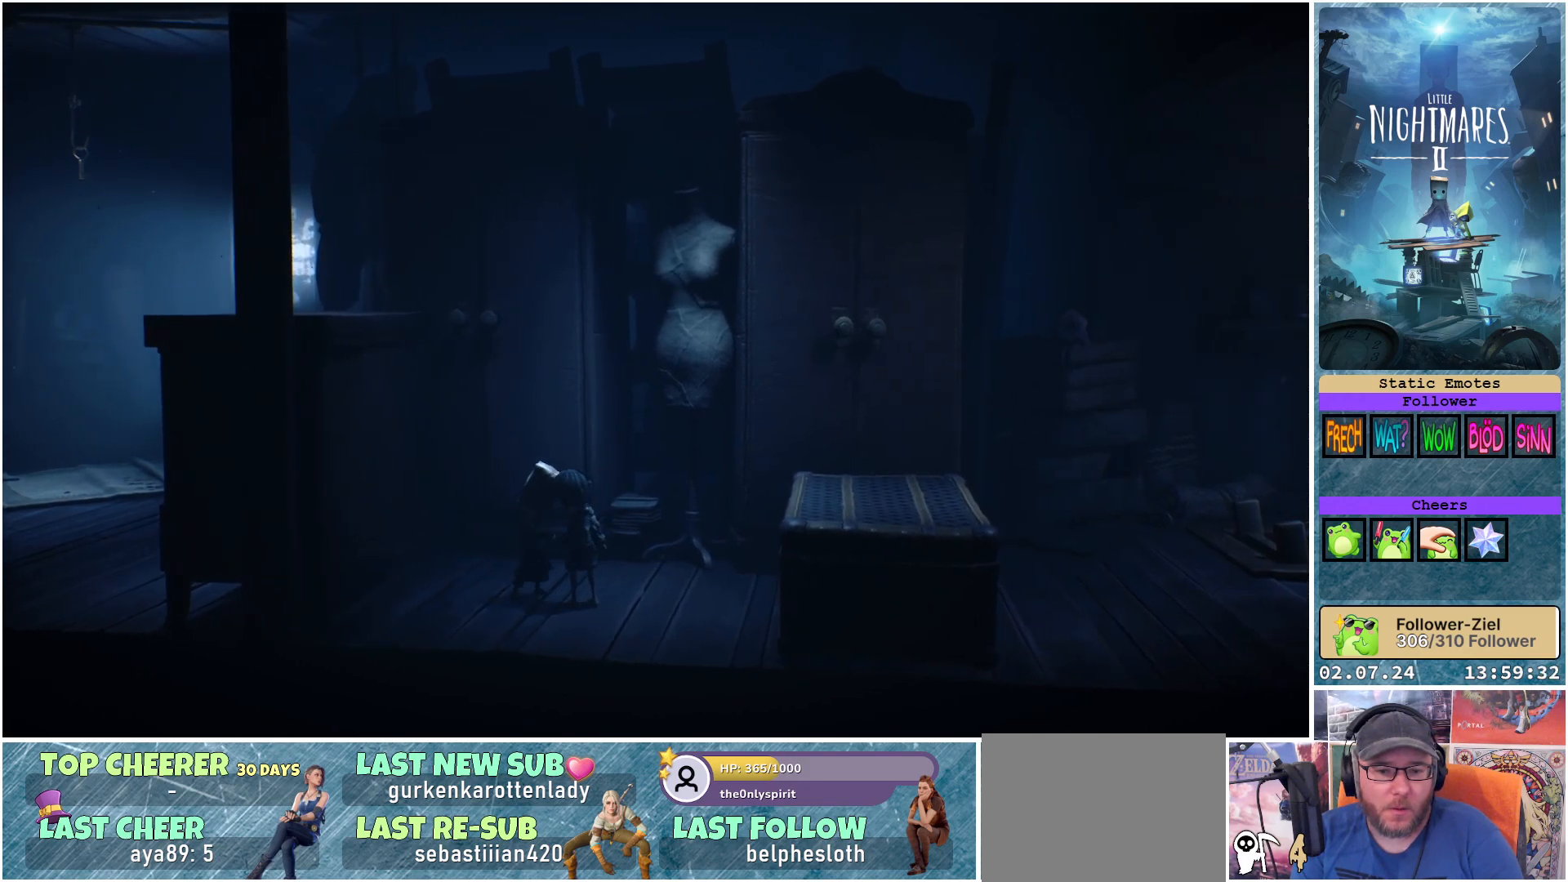
{"buttons": ["R1"], "left_stick": "left", "right_stick": "center", "events": [[67, "left_stick", "left"]]}
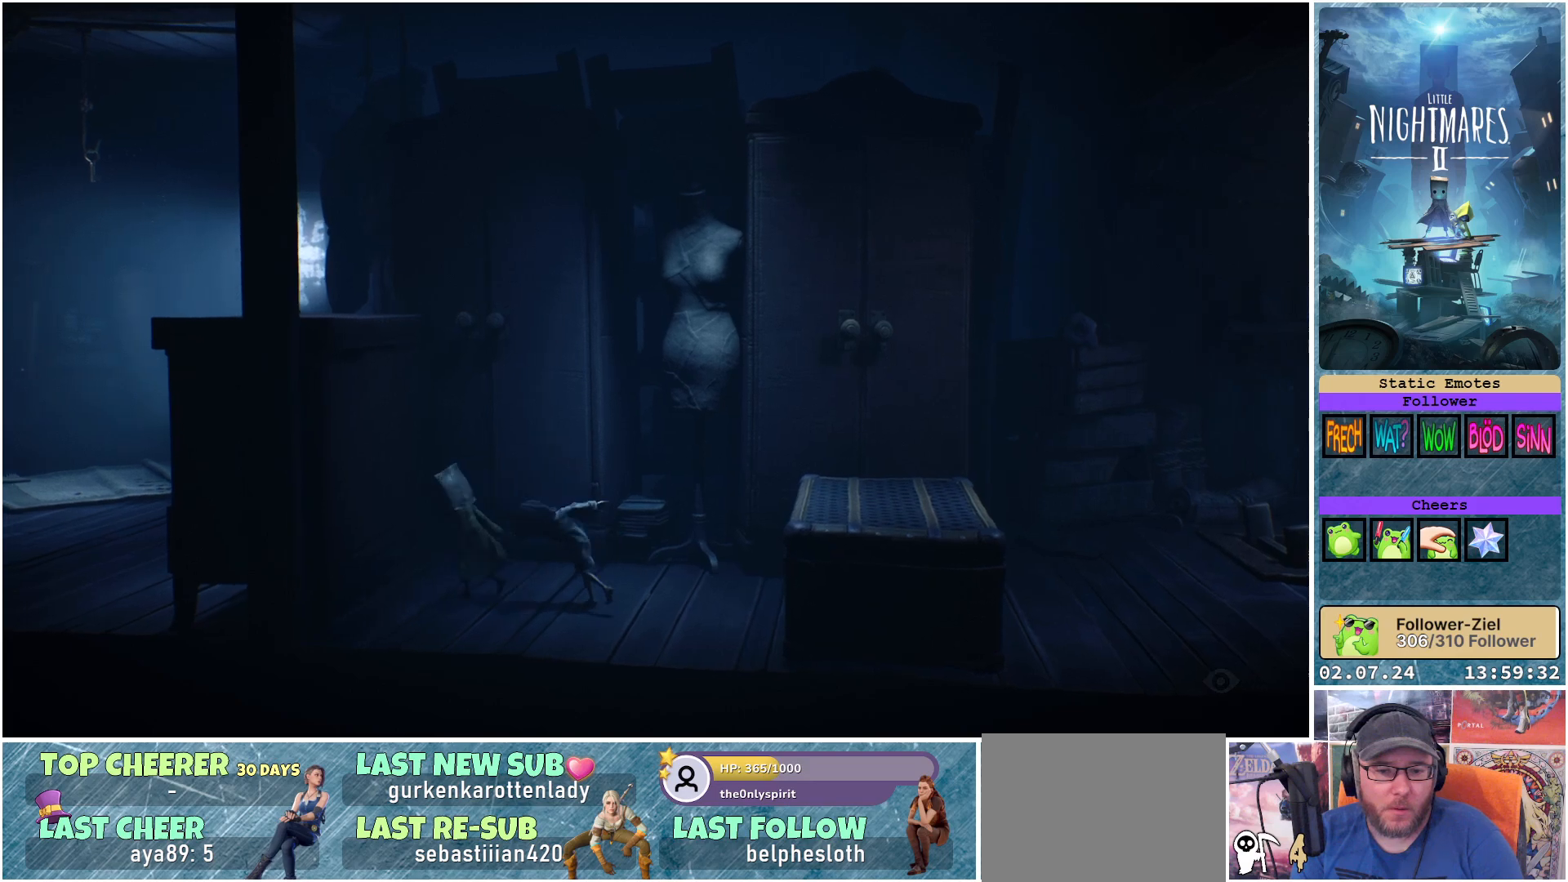
{"buttons": ["R1"], "left_stick": "up-left", "right_stick": "center", "events": [[300, "left_stick", "up-left"]]}
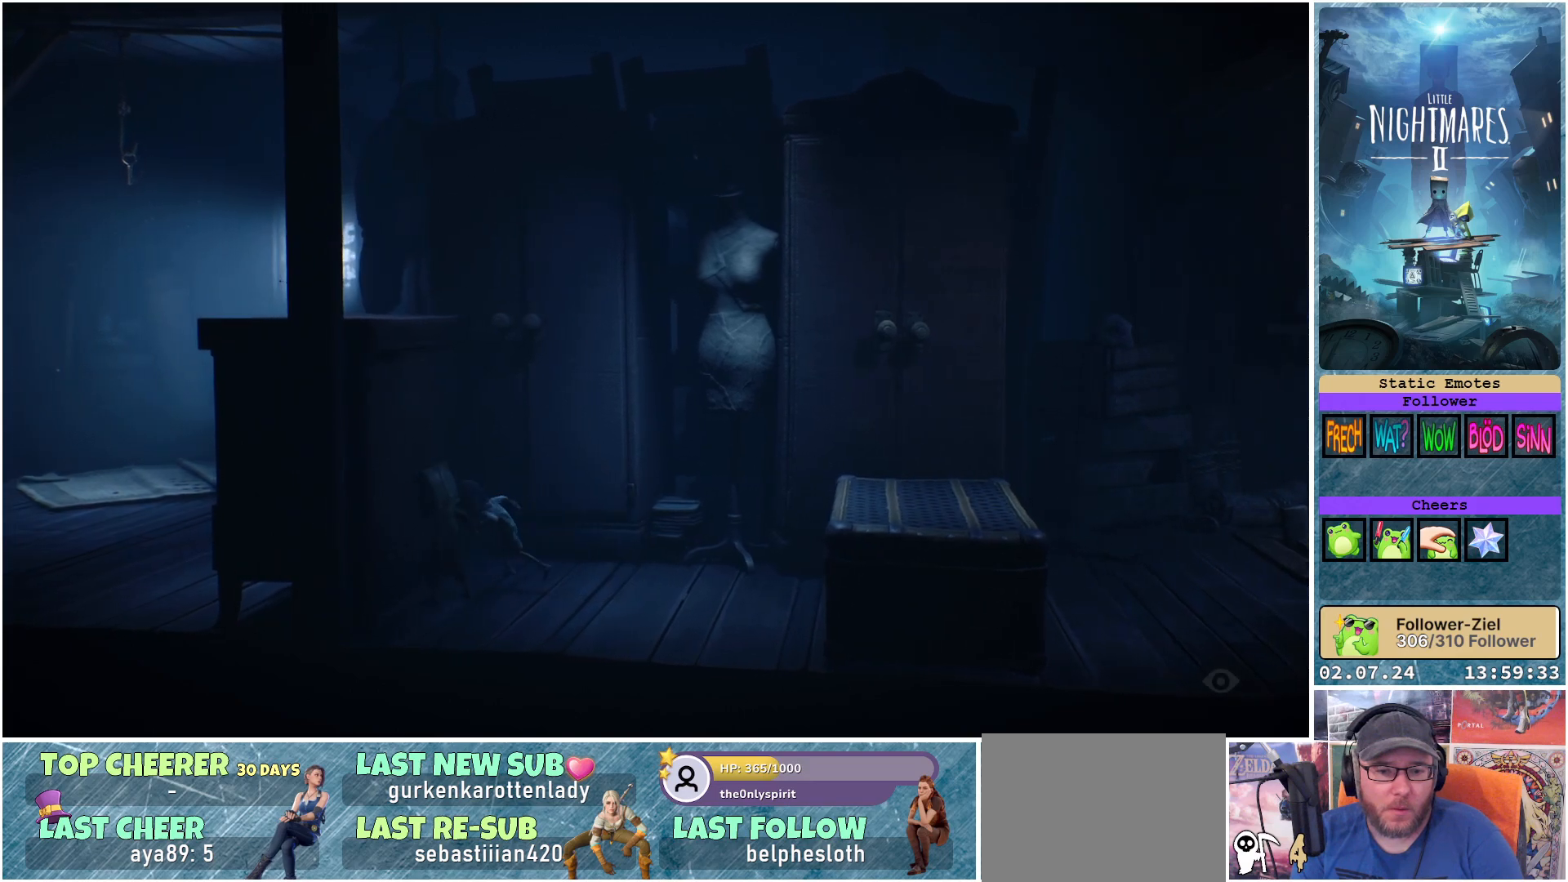
{"buttons": ["R1"], "left_stick": "center", "right_stick": "center", "events": [[183, "left_stick", "center"]]}